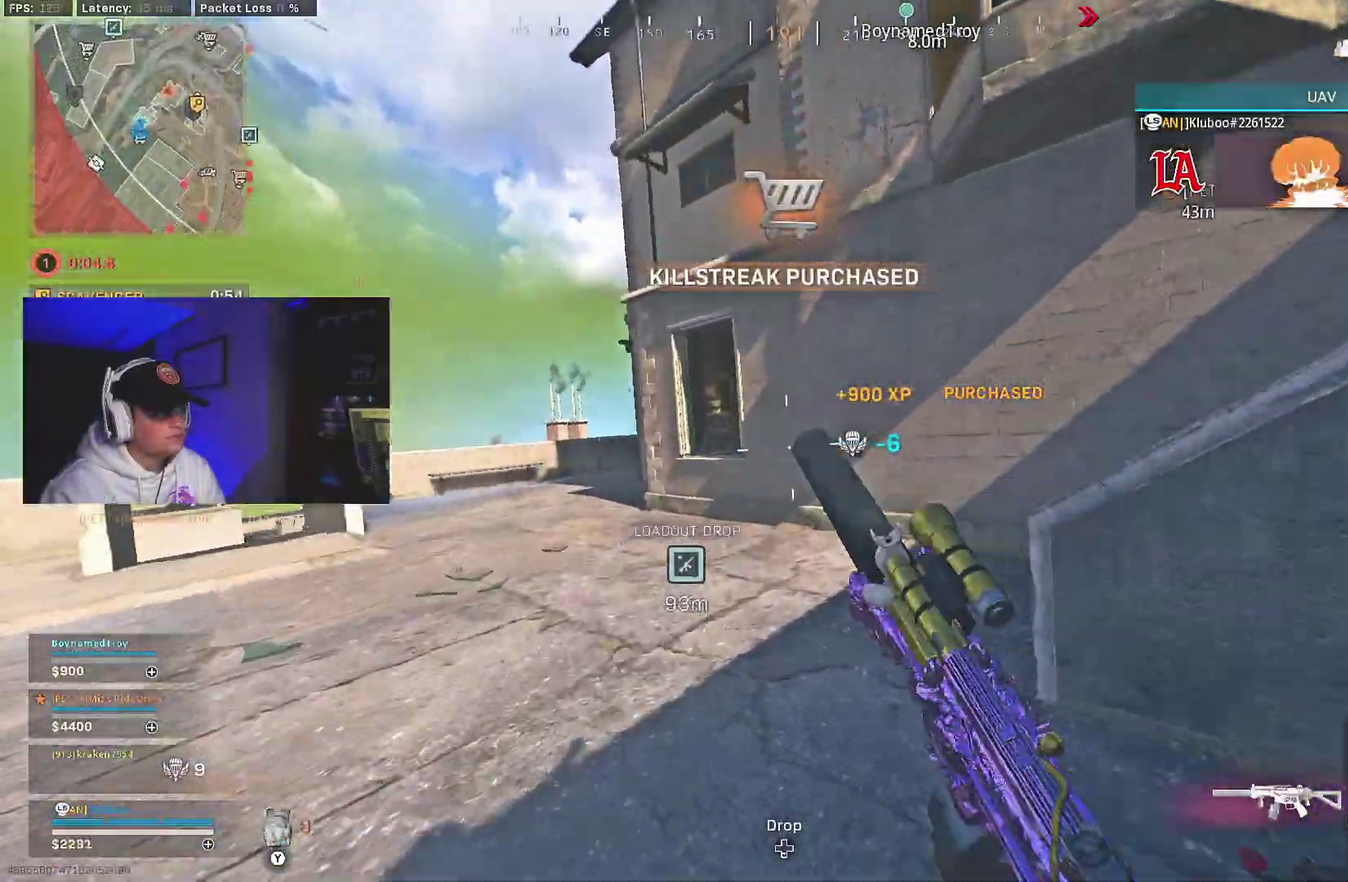
Gameplay with a controller (Xbox layout); each line is a JSON object with the inputs held at the frame after it (dt_ms = milliseconds from this image to that frame). "events" lists button and stick changes between this image and that frame as [ms after this image, input, new state], when the widget could be followed in between.
{"dt_ms": 500, "buttons": [], "left_stick": "center", "right_stick": "center"}
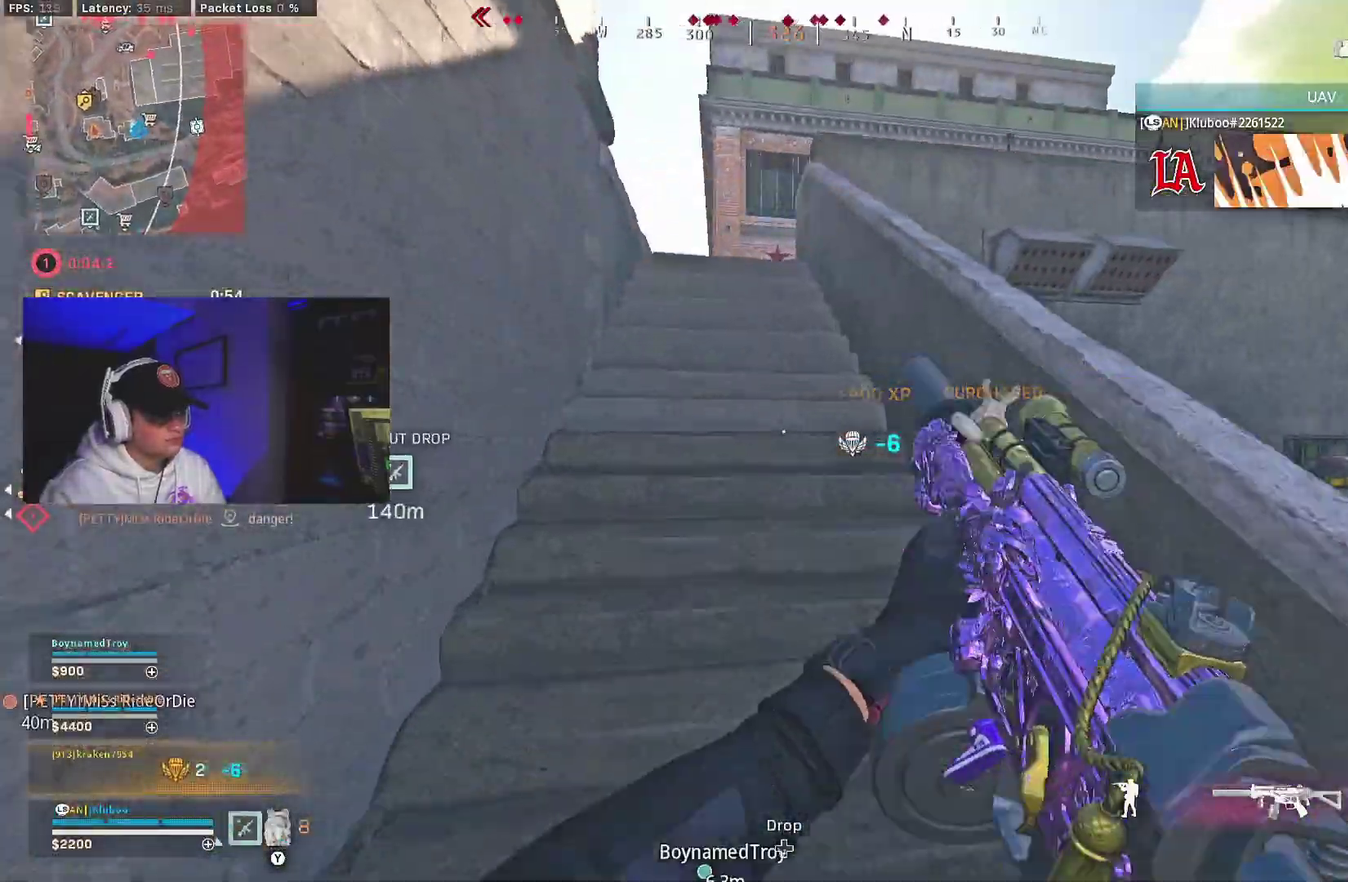
{"dt_ms": 500, "buttons": [], "left_stick": "center", "right_stick": "center"}
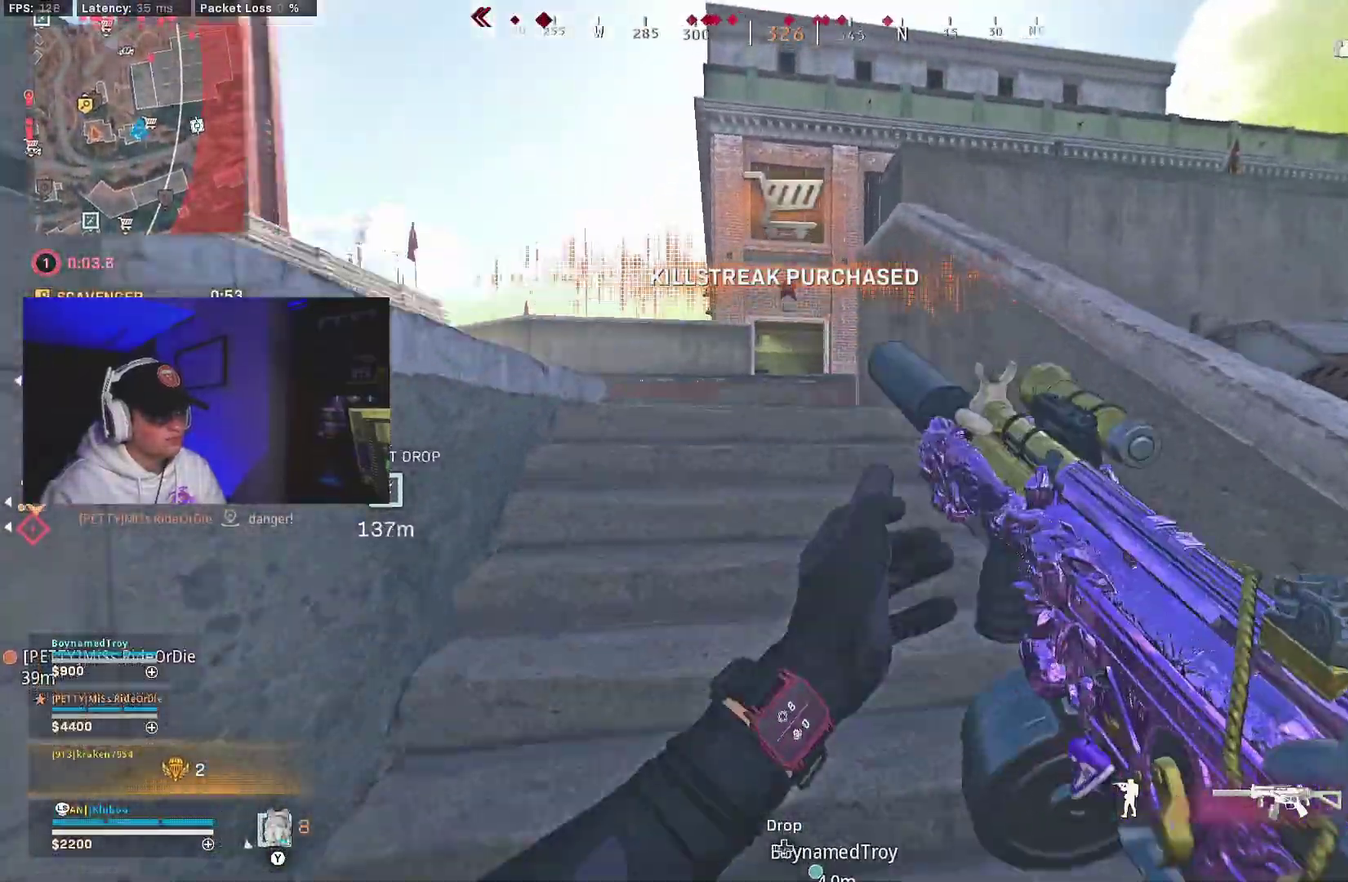
{"dt_ms": 500, "buttons": [], "left_stick": "center", "right_stick": "center", "events": [[33, "Y", "down"], [100, "Y", "up"], [183, "Y", "down"], [250, "Y", "up"], [317, "Y", "down"], [417, "Y", "up"]]}
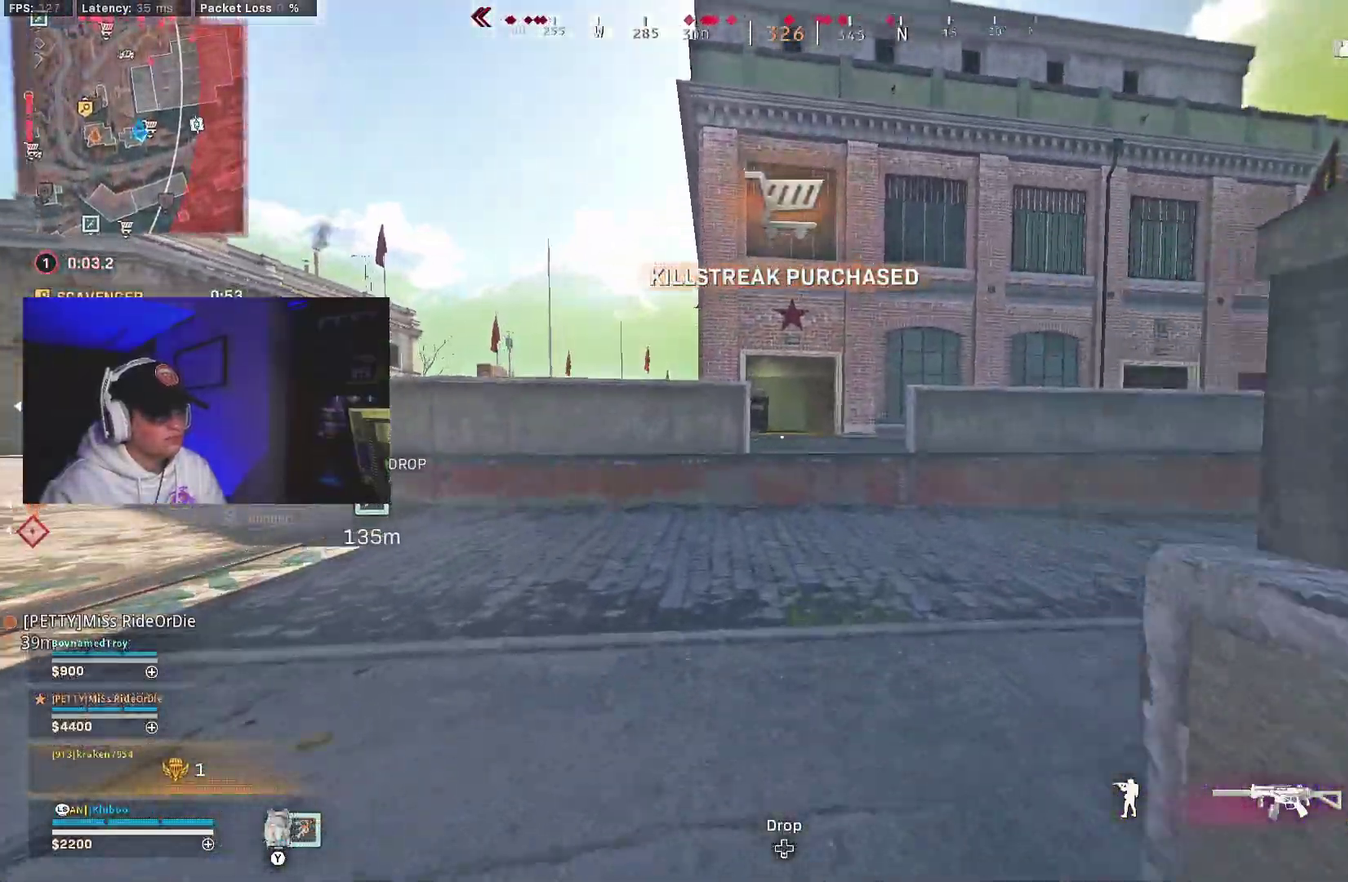
{"dt_ms": 500, "buttons": [], "left_stick": "center", "right_stick": "center"}
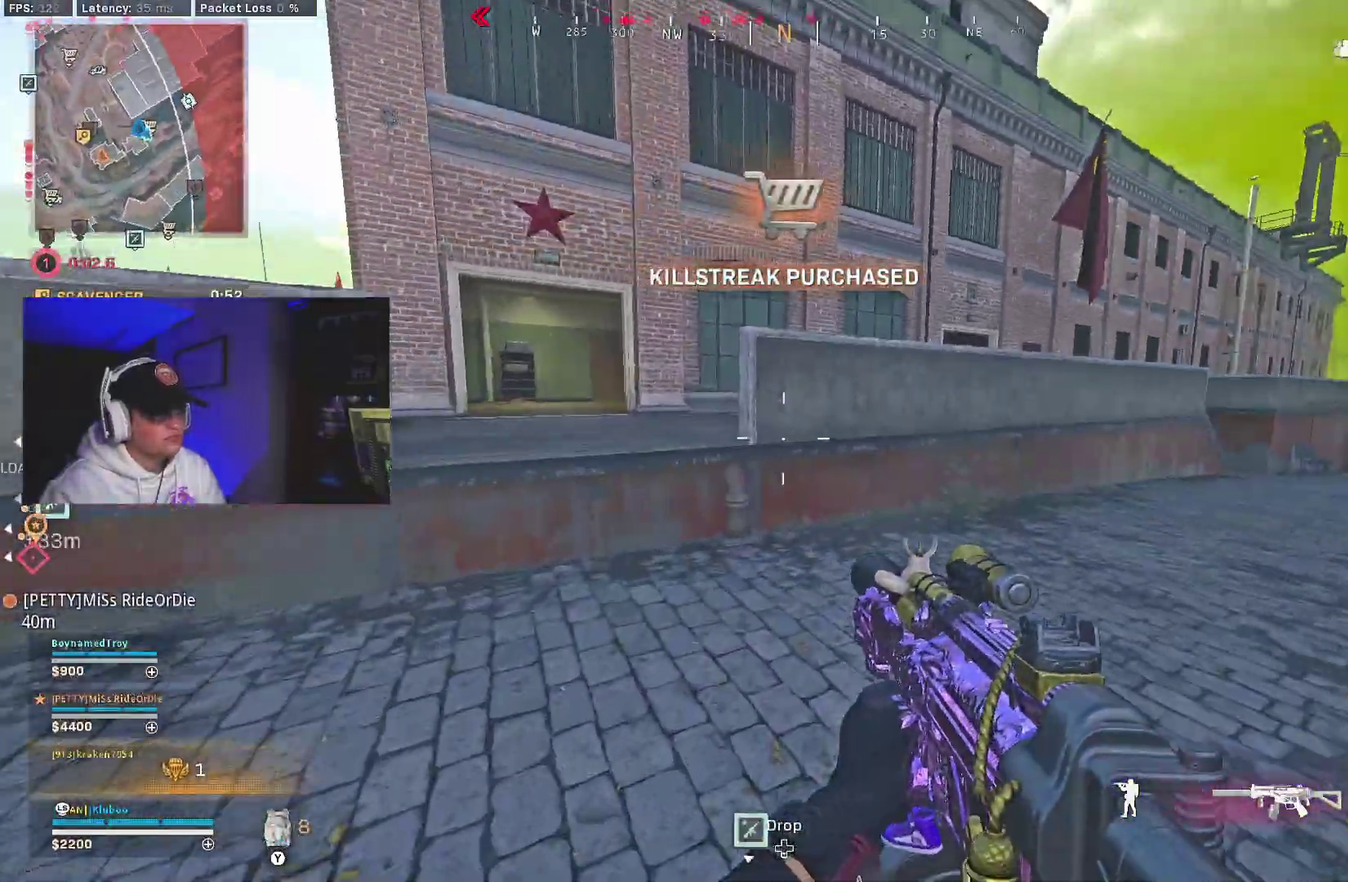
{"dt_ms": 500, "buttons": [], "left_stick": "center", "right_stick": "center"}
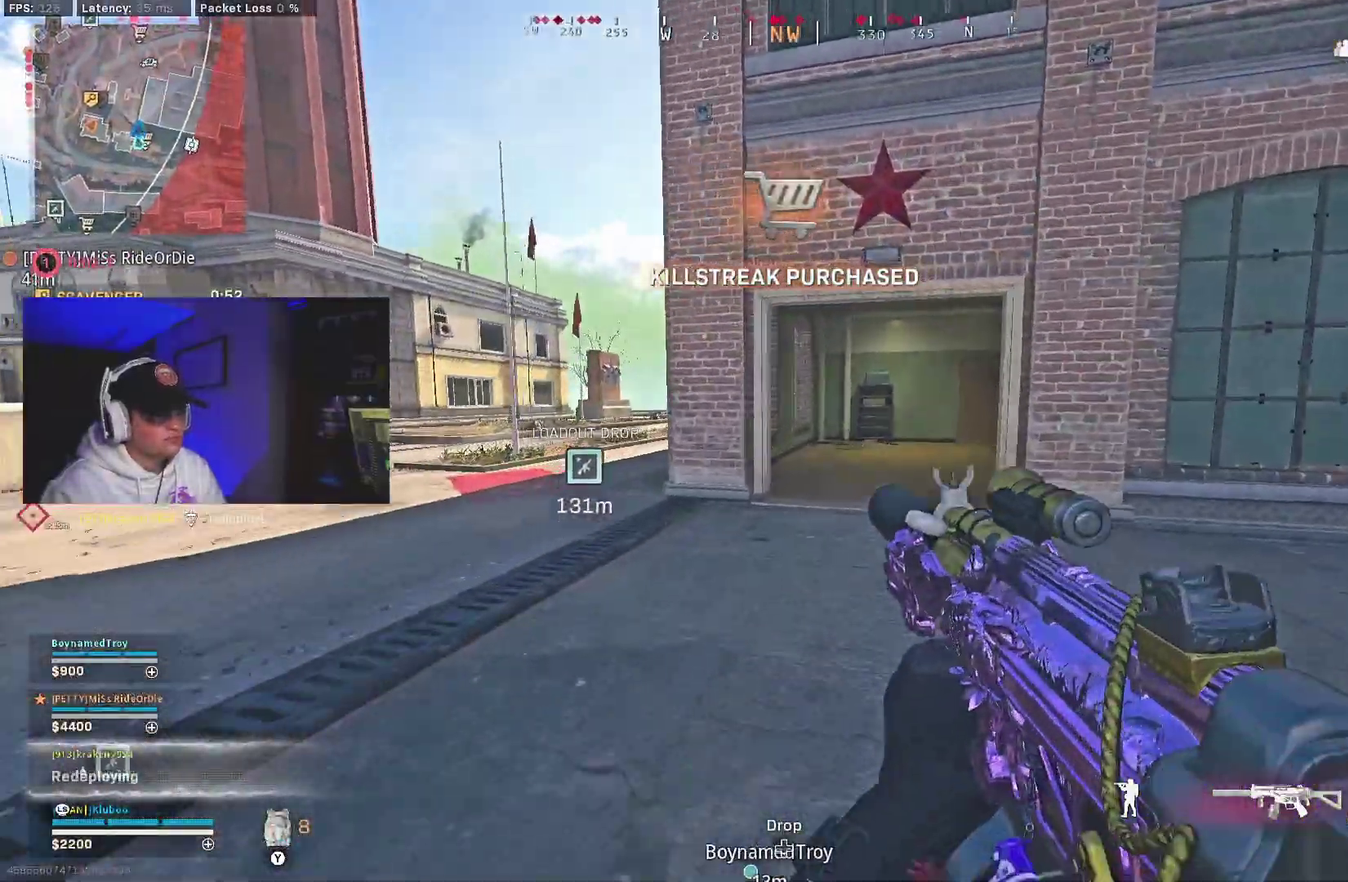
{"dt_ms": 400, "buttons": ["B"], "left_stick": "center", "right_stick": "right"}
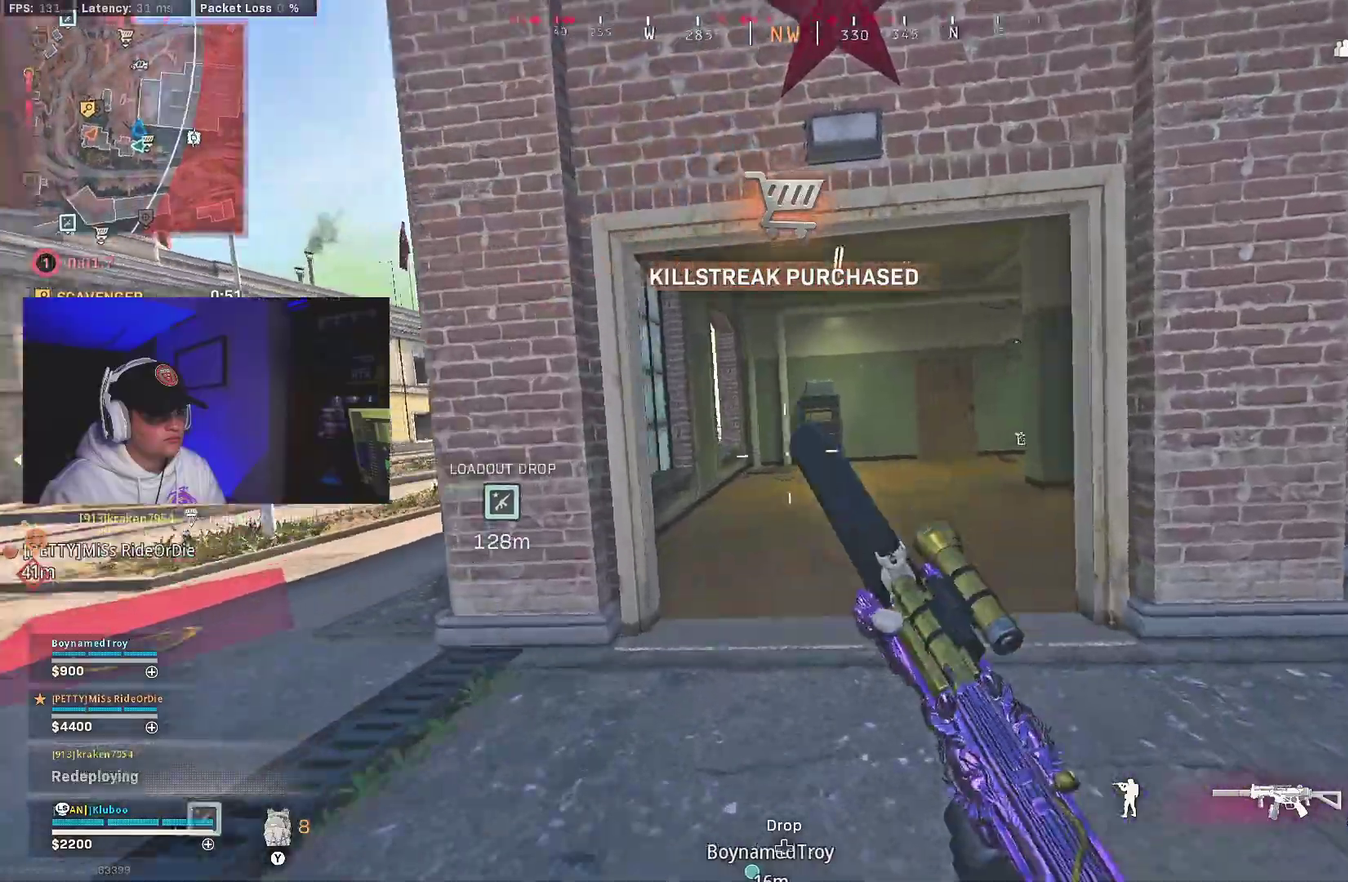
{"dt_ms": 600, "buttons": ["Y"], "left_stick": "center", "right_stick": "center", "events": [[17, "B", "up"], [100, "B", "down"], [167, "A", "down"], [167, "right_stick", "center"], [200, "B", "up"], [233, "left_stick", "right"], [317, "A", "up"], [417, "Y", "down"], [417, "left_stick", "center"], [467, "Y", "up"], [550, "Y", "down"]]}
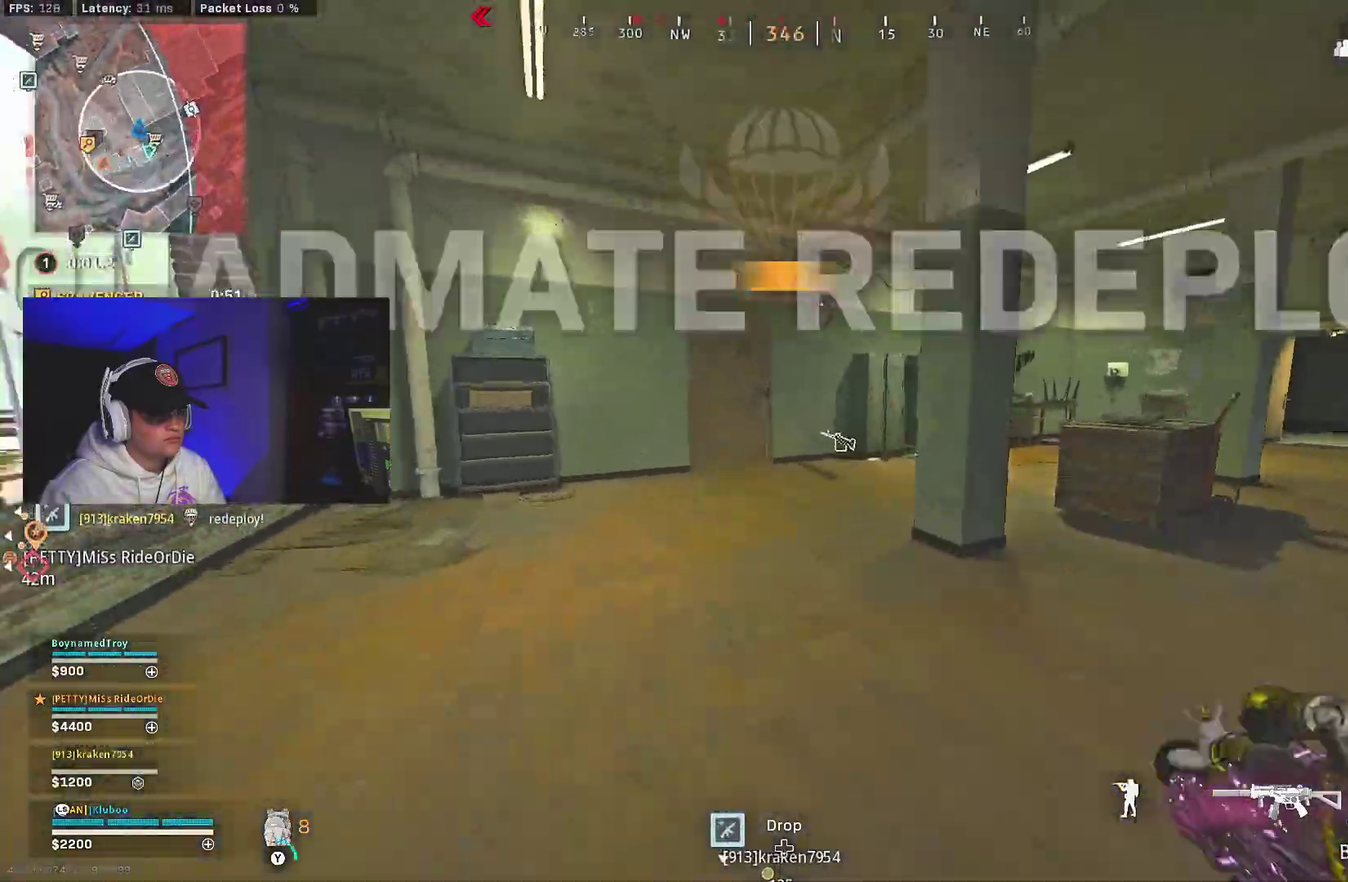
{"dt_ms": 400, "buttons": [], "left_stick": "center", "right_stick": "center", "events": [[17, "Y", "up"], [83, "Y", "down"], [150, "Y", "up"], [200, "Y", "down"], [283, "Y", "up"], [300, "B", "down"], [400, "B", "up"]]}
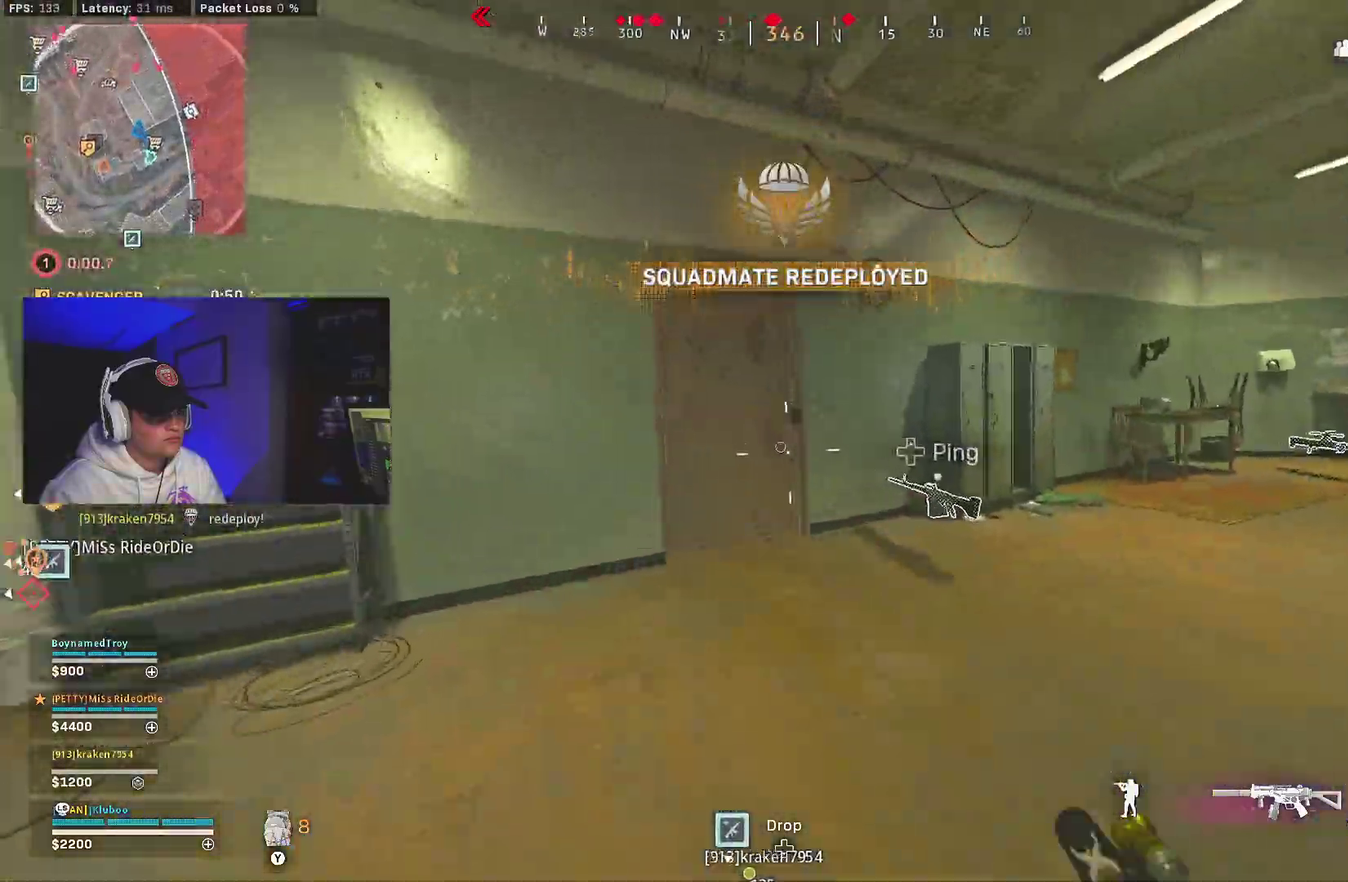
{"dt_ms": 600, "buttons": ["Y"], "left_stick": "center", "right_stick": "center", "events": [[100, "B", "down"], [167, "right_stick", "right"], [183, "A", "down"], [183, "B", "up"], [317, "A", "up"], [317, "right_stick", "left"], [550, "right_stick", "center"], [600, "Y", "down"]]}
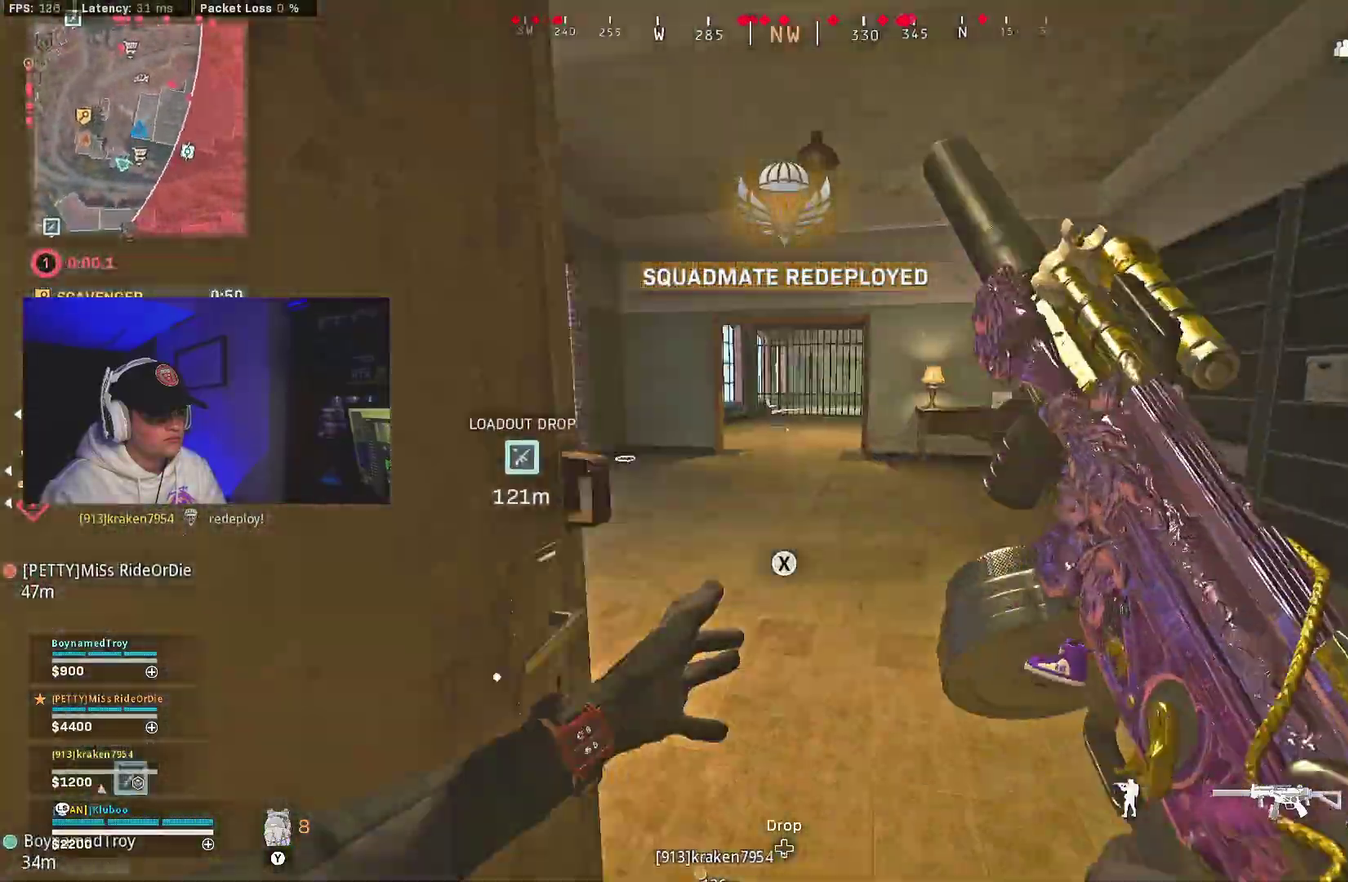
{"dt_ms": 400, "buttons": [], "left_stick": "center", "right_stick": "center"}
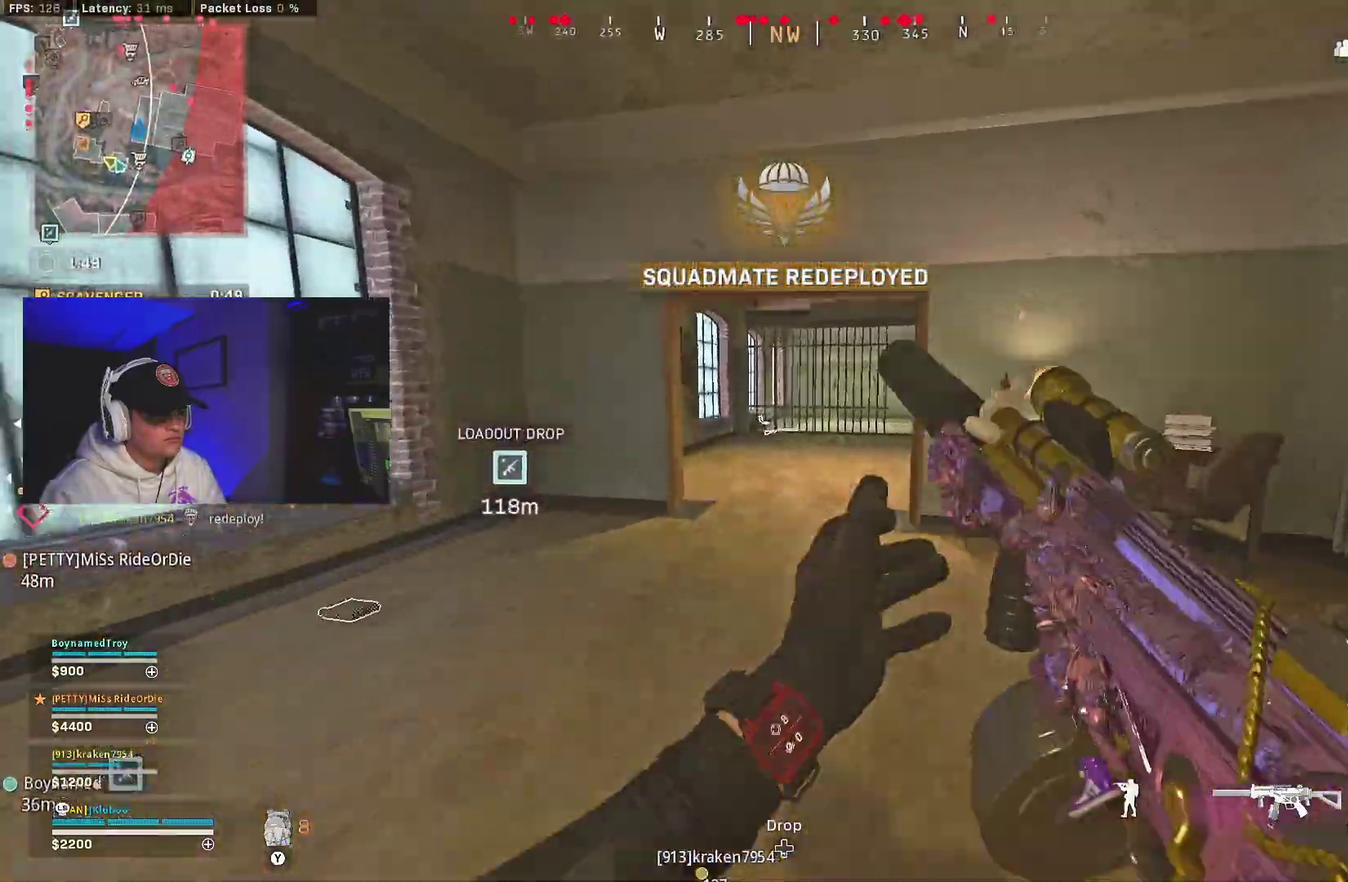
{"dt_ms": 600, "buttons": [], "left_stick": "center", "right_stick": "right"}
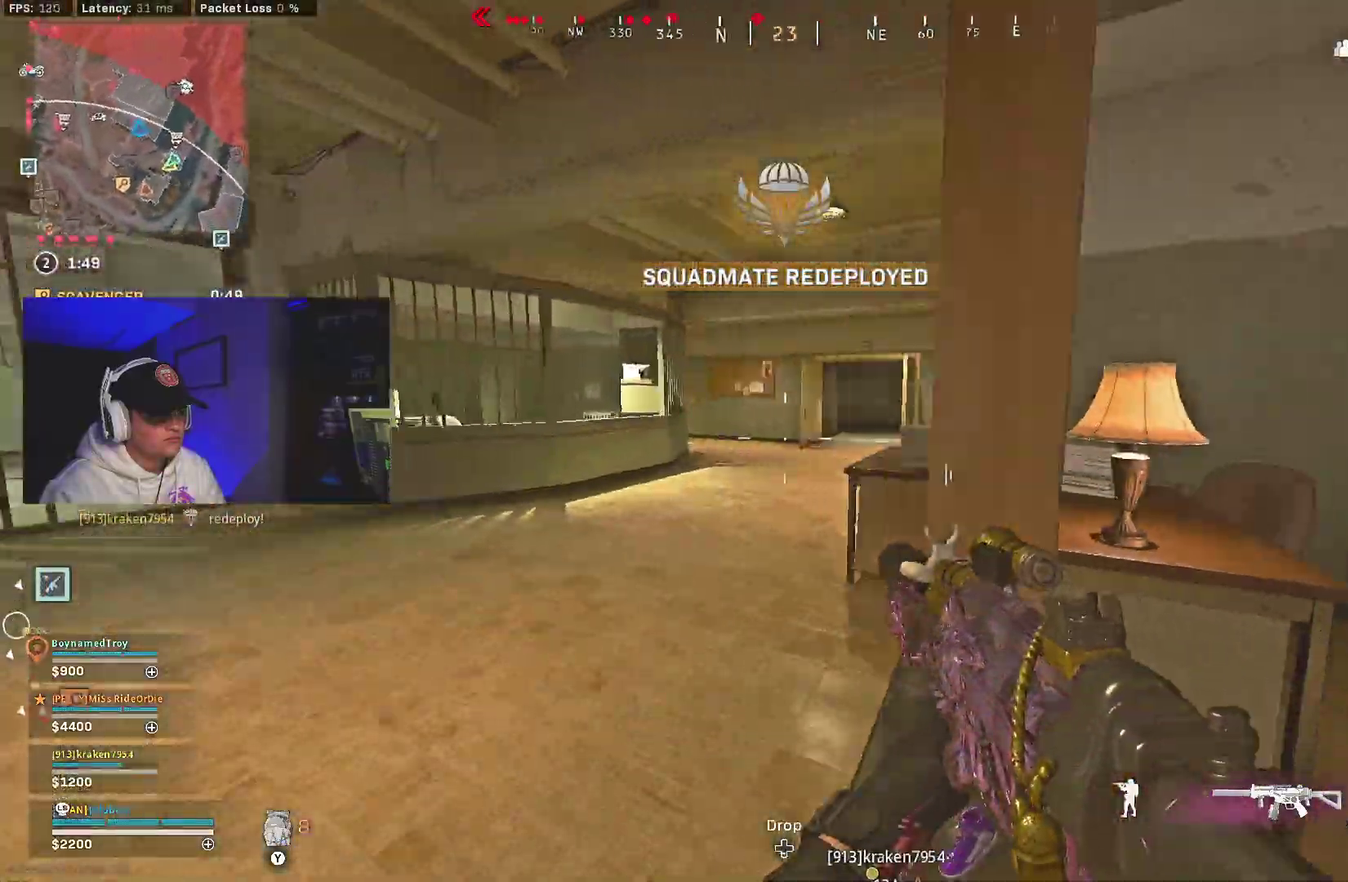
{"dt_ms": 400, "buttons": ["Y"], "left_stick": "center", "right_stick": "center", "events": [[217, "left_stick", "right"], [267, "right_stick", "center"], [350, "left_stick", "center"], [383, "Y", "down"]]}
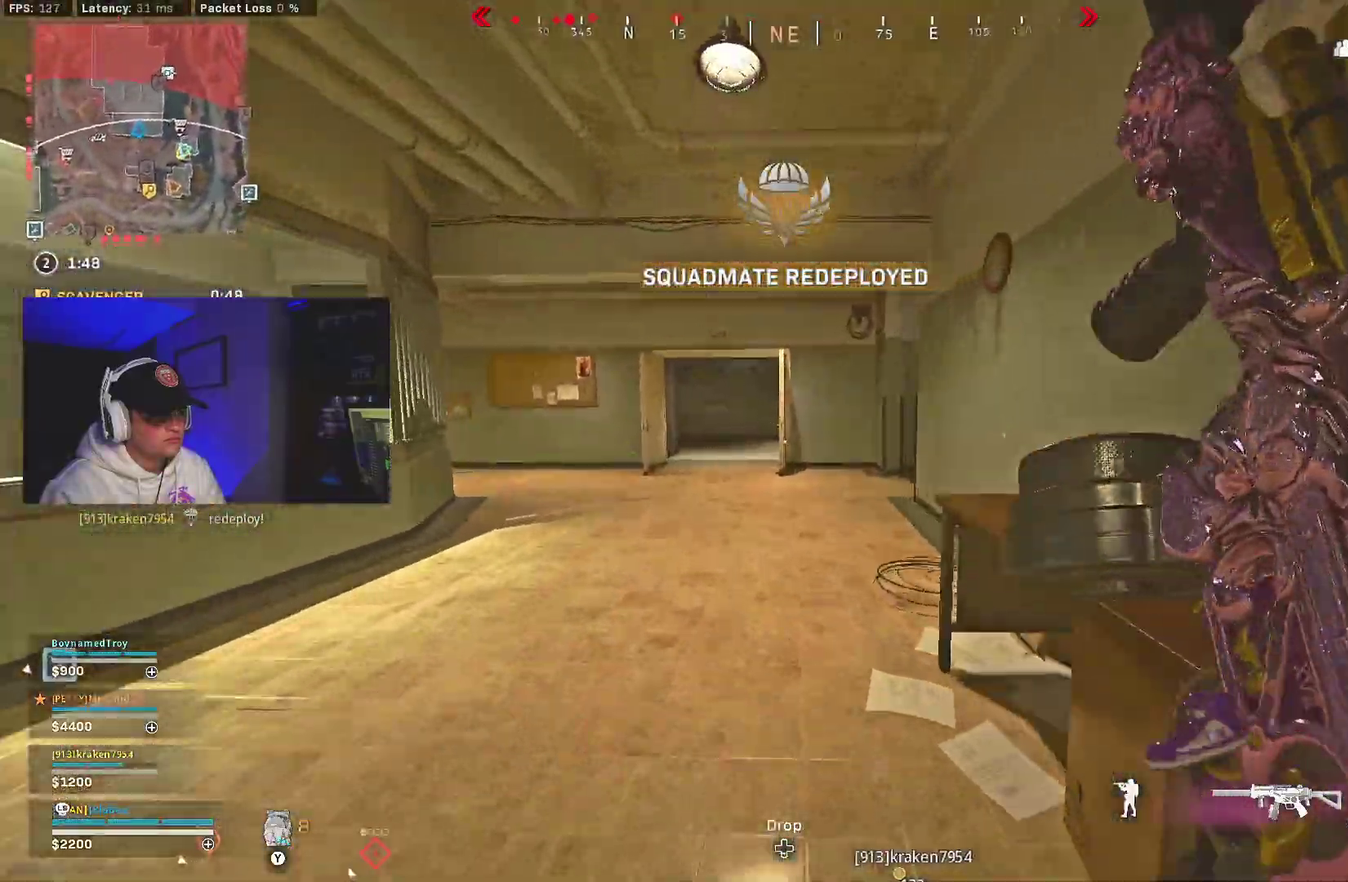
{"dt_ms": 600, "buttons": ["B", "L2"], "left_stick": "down-right", "right_stick": "center", "events": [[67, "Y", "up"], [117, "Y", "down"], [200, "Y", "up"], [317, "B", "down"], [367, "left_stick", "up-right"], [417, "B", "up"], [483, "left_stick", "down-right"], [500, "B", "down"], [567, "L2", "down"]]}
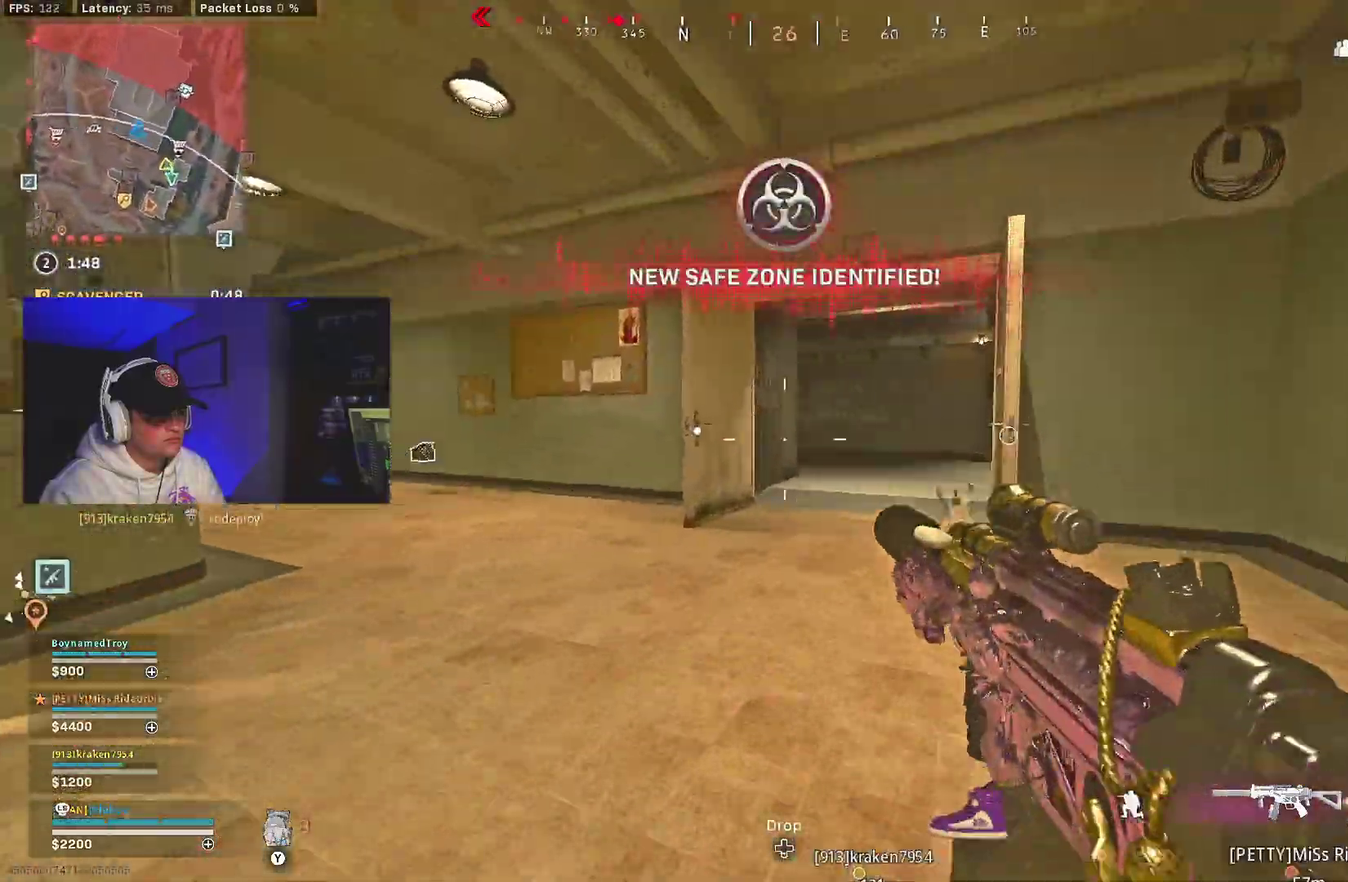
{"dt_ms": 400, "buttons": [], "left_stick": "center", "right_stick": "center", "events": [[17, "A", "down"], [50, "B", "up"], [150, "A", "up"], [217, "L2", "up"], [283, "left_stick", "center"], [317, "Y", "down"], [400, "Y", "up"]]}
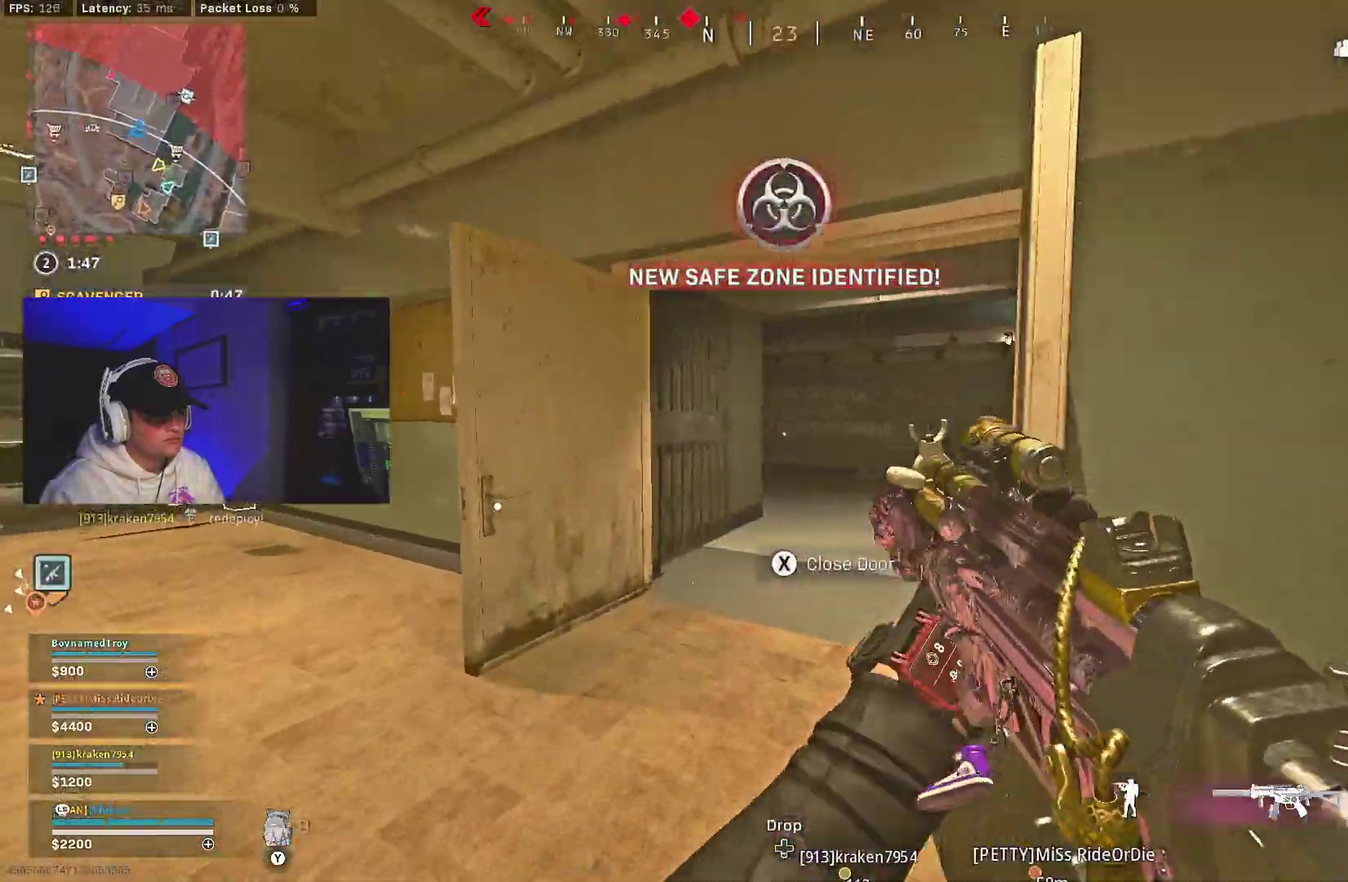
{"dt_ms": 600, "buttons": ["B", "L2"], "left_stick": "down-right", "right_stick": "left", "events": [[50, "Y", "down"], [83, "left_stick", "right"], [133, "Y", "up"], [367, "B", "down"], [417, "right_stick", "left"], [483, "B", "up"], [533, "left_stick", "down-right"], [567, "B", "down"], [583, "L2", "down"]]}
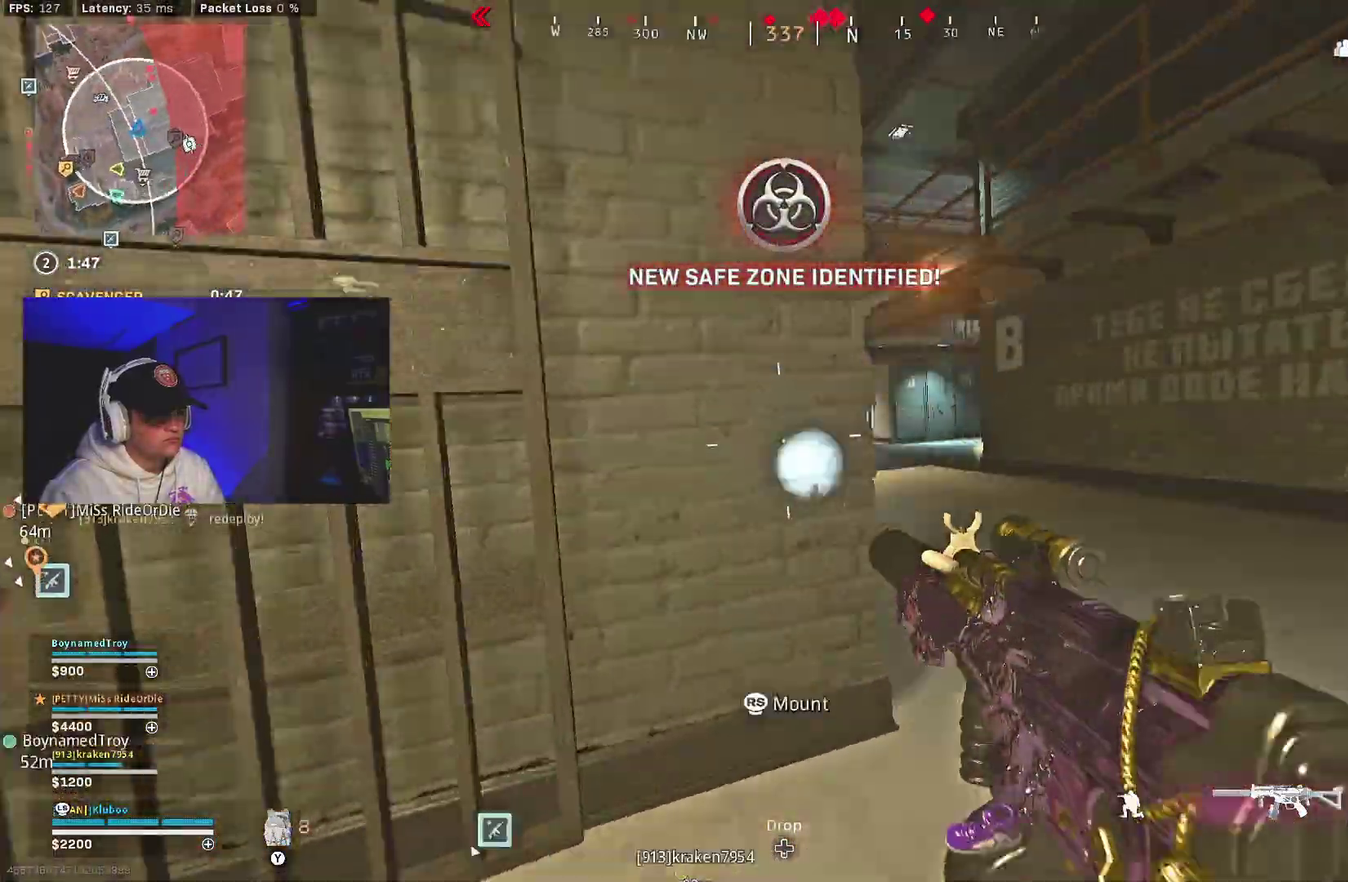
{"dt_ms": 300, "buttons": ["L2"], "left_stick": "down-left", "right_stick": "center", "events": [[17, "right_stick", "center"], [67, "A", "down"], [83, "B", "up"], [150, "left_stick", "down"], [200, "A", "up"], [233, "left_stick", "down-left"]]}
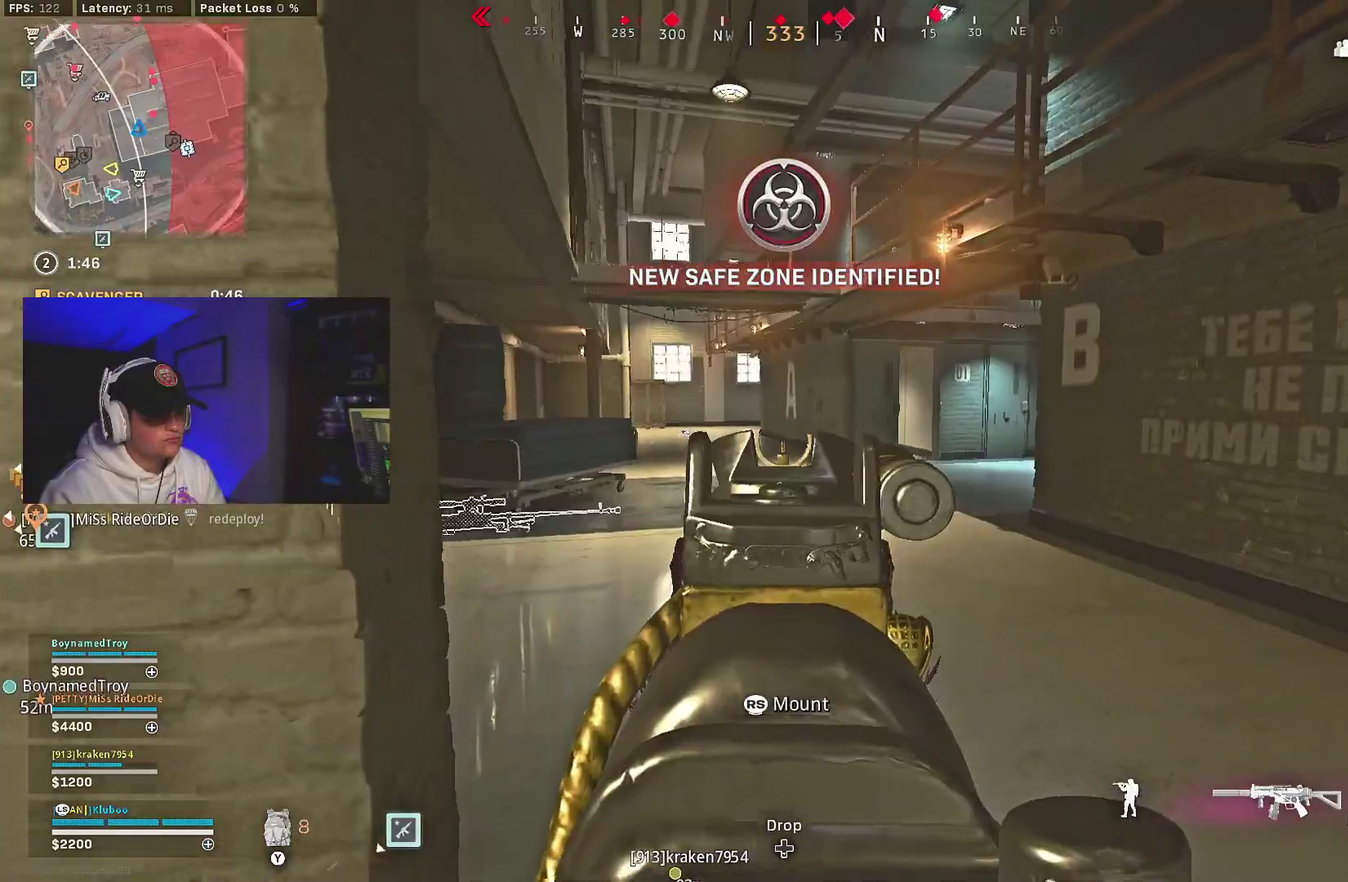
{"dt_ms": 700, "buttons": ["B"], "left_stick": "center", "right_stick": "center"}
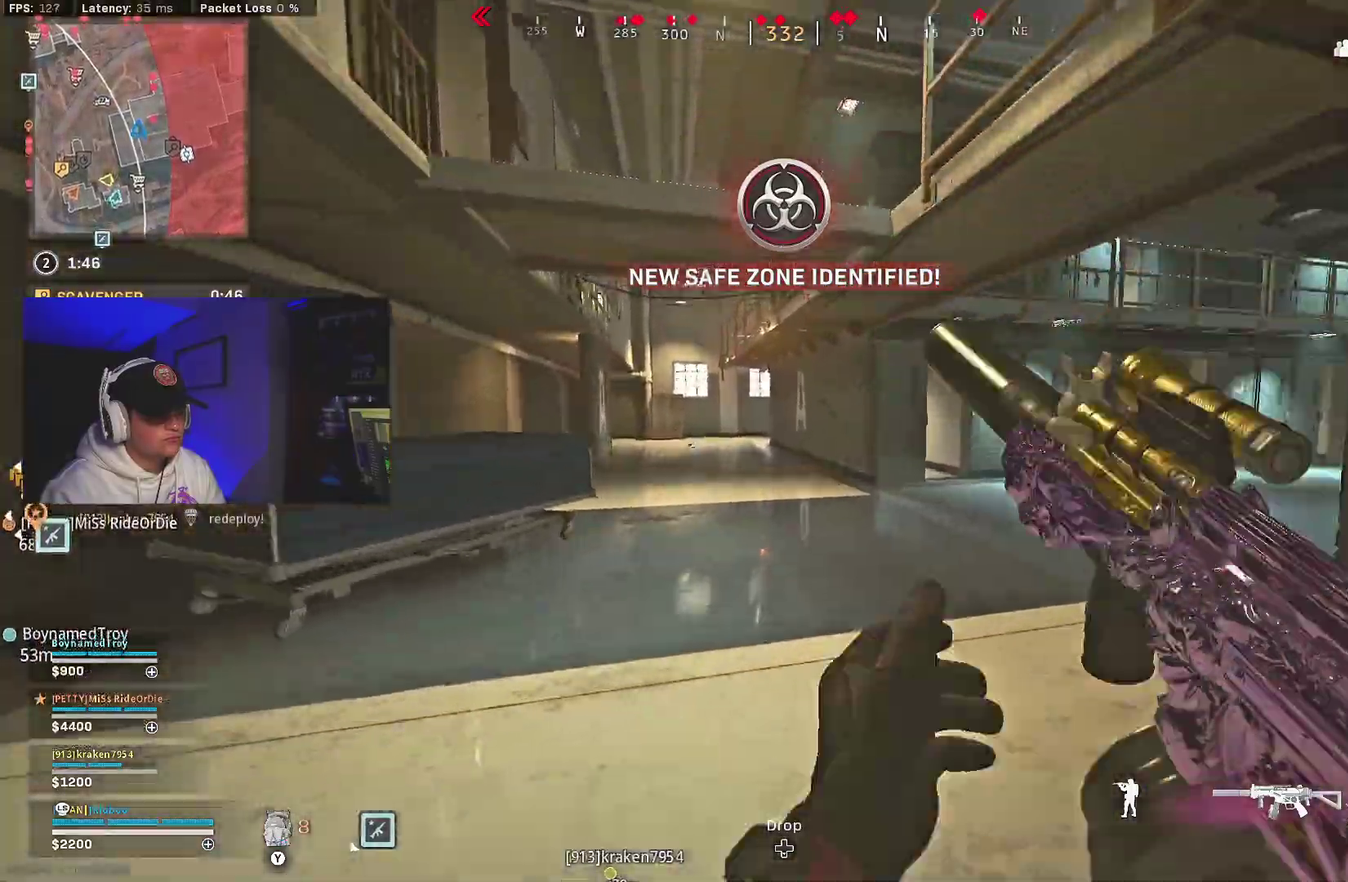
{"dt_ms": 400, "buttons": ["R2"], "left_stick": "down-right", "right_stick": "down-left"}
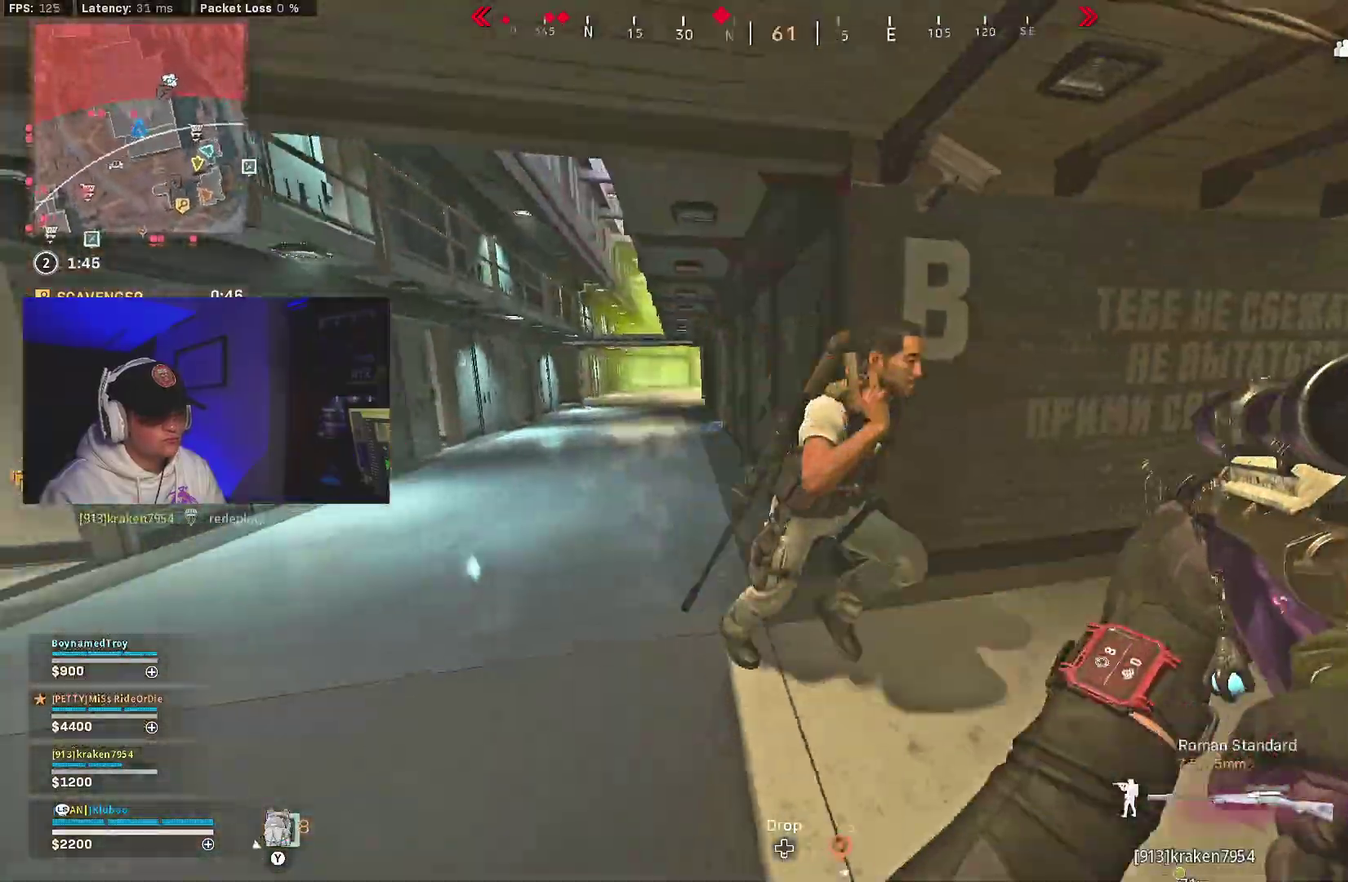
{"dt_ms": 600, "buttons": [], "left_stick": "right", "right_stick": "center", "events": [[33, "right_stick", "center"], [117, "R2", "up"], [117, "right_stick", "right"], [167, "left_stick", "right"], [267, "left_stick", "center"], [317, "right_stick", "left"], [433, "right_stick", "center"], [467, "Y", "down"], [467, "left_stick", "right"], [533, "Y", "up"]]}
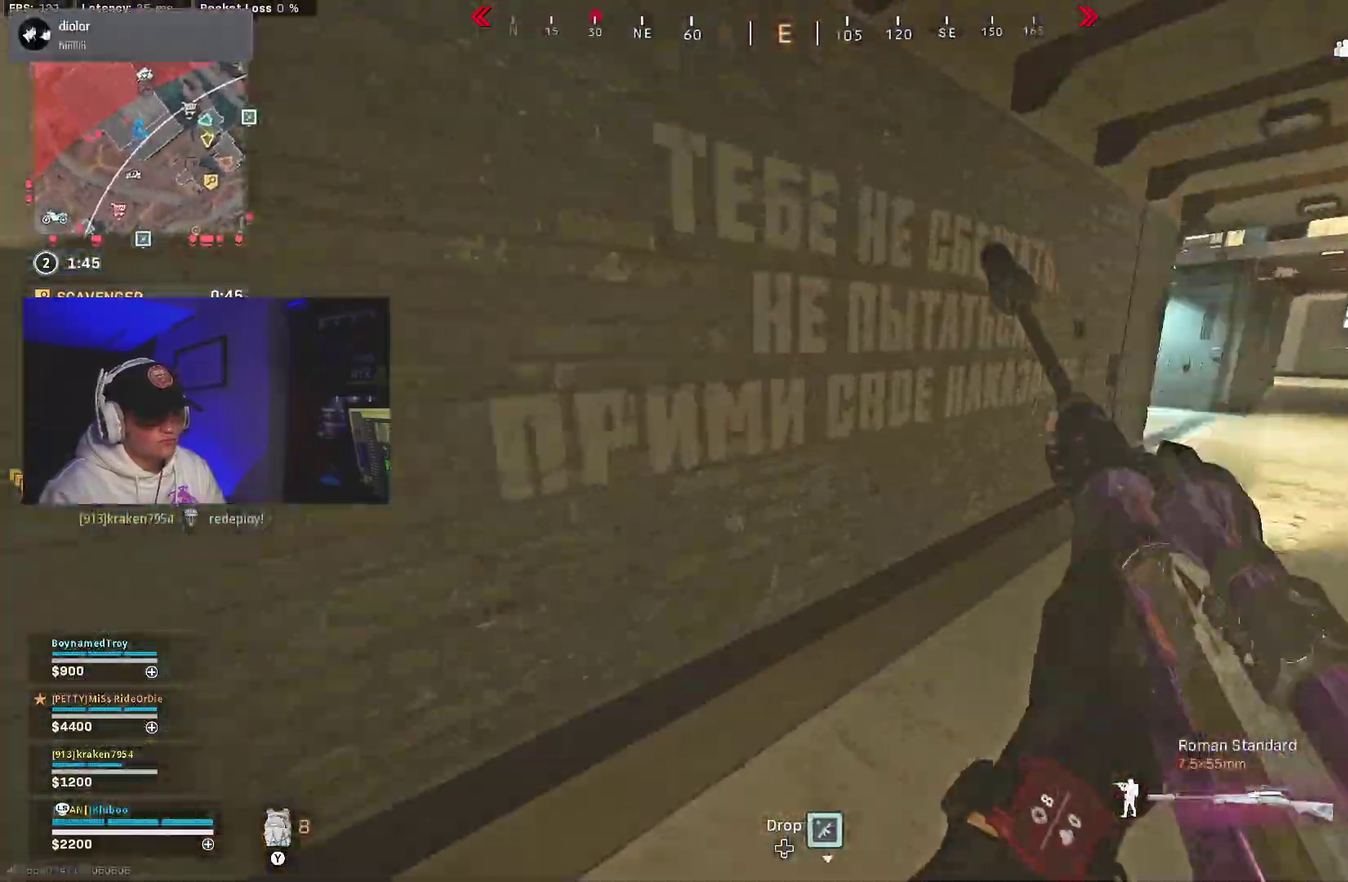
{"dt_ms": 400, "buttons": [], "left_stick": "right", "right_stick": "center", "events": [[83, "right_stick", "right"], [383, "right_stick", "center"]]}
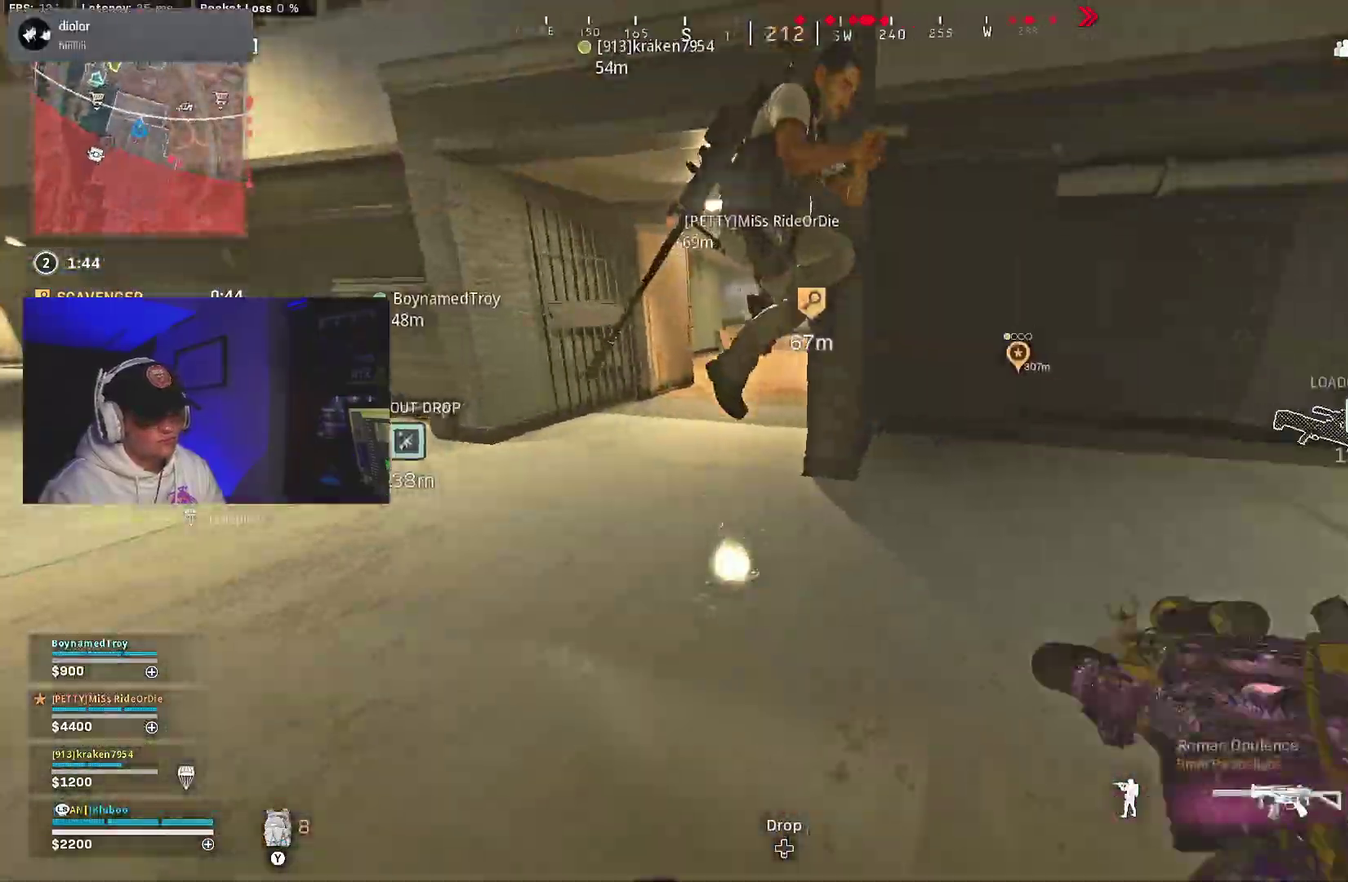
{"dt_ms": 600, "buttons": ["R2"], "left_stick": "down", "right_stick": "left", "events": [[117, "B", "down"], [200, "right_stick", "right"], [217, "left_stick", "center"], [233, "B", "up"], [317, "B", "down"], [317, "right_stick", "left"], [350, "left_stick", "right"], [367, "A", "down"], [400, "left_stick", "down-right"], [450, "B", "up"], [467, "R2", "down"], [483, "A", "up"], [583, "left_stick", "down"]]}
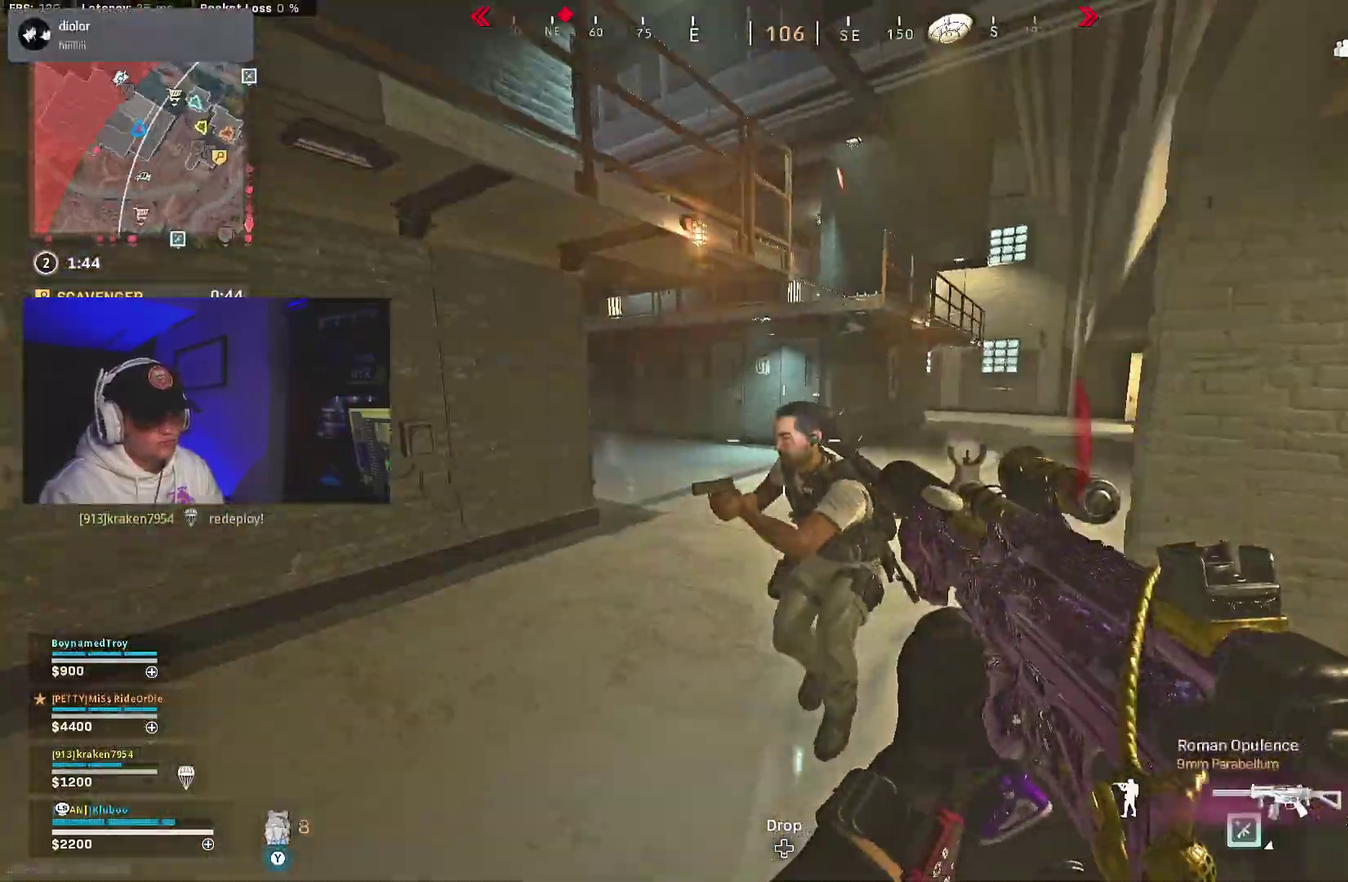
{"dt_ms": 400, "buttons": ["L2", "R2"], "left_stick": "down-left", "right_stick": "center", "events": [[33, "right_stick", "center"], [67, "left_stick", "down-left"], [83, "right_stick", "right"], [133, "L2", "down"], [217, "right_stick", "center"]]}
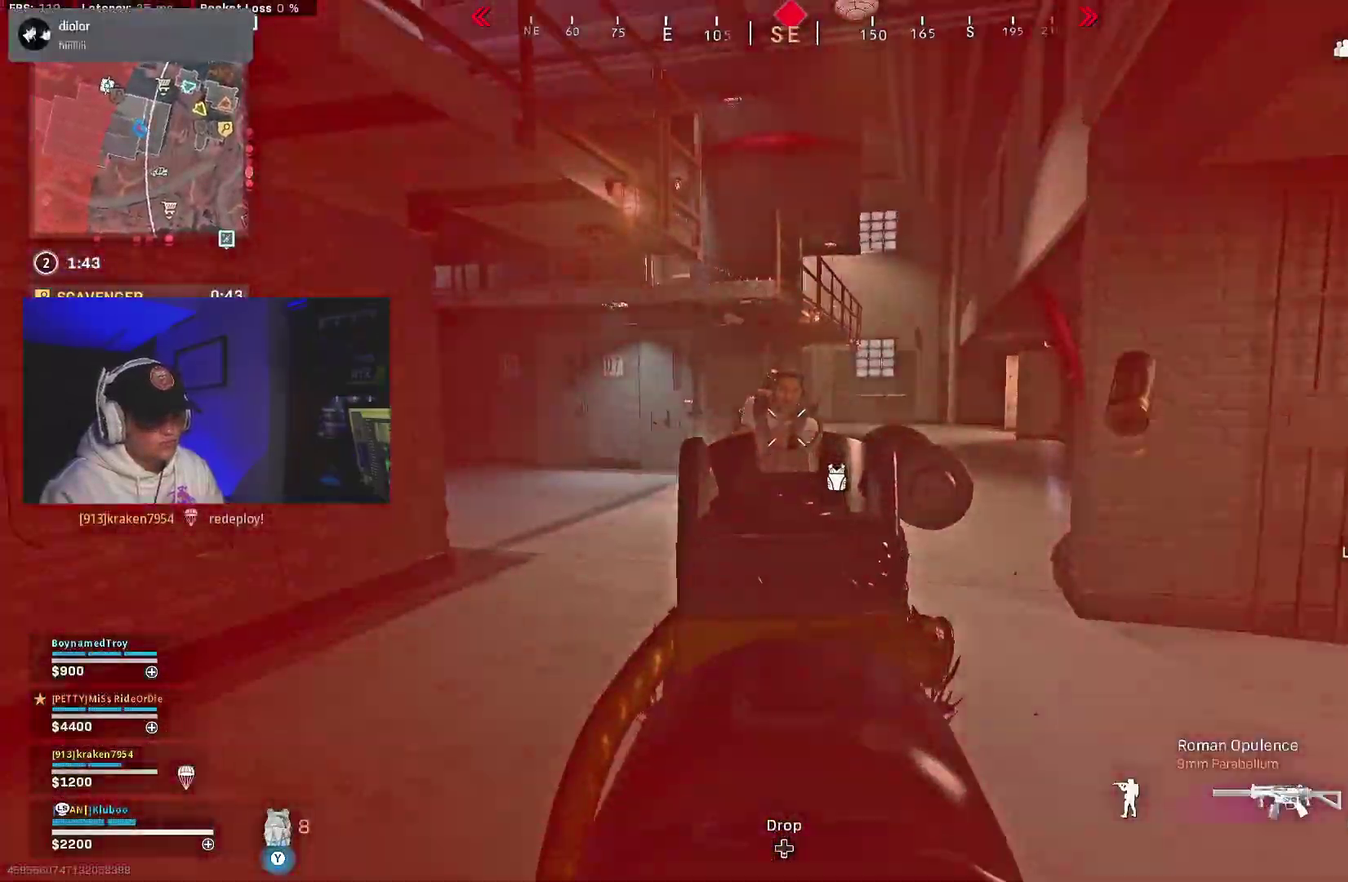
{"dt_ms": 600, "buttons": ["L2", "R2"], "left_stick": "down-right", "right_stick": "down", "events": [[67, "left_stick", "down"], [150, "left_stick", "down-right"], [233, "left_stick", "right"], [250, "right_stick", "down"], [500, "left_stick", "down-right"]]}
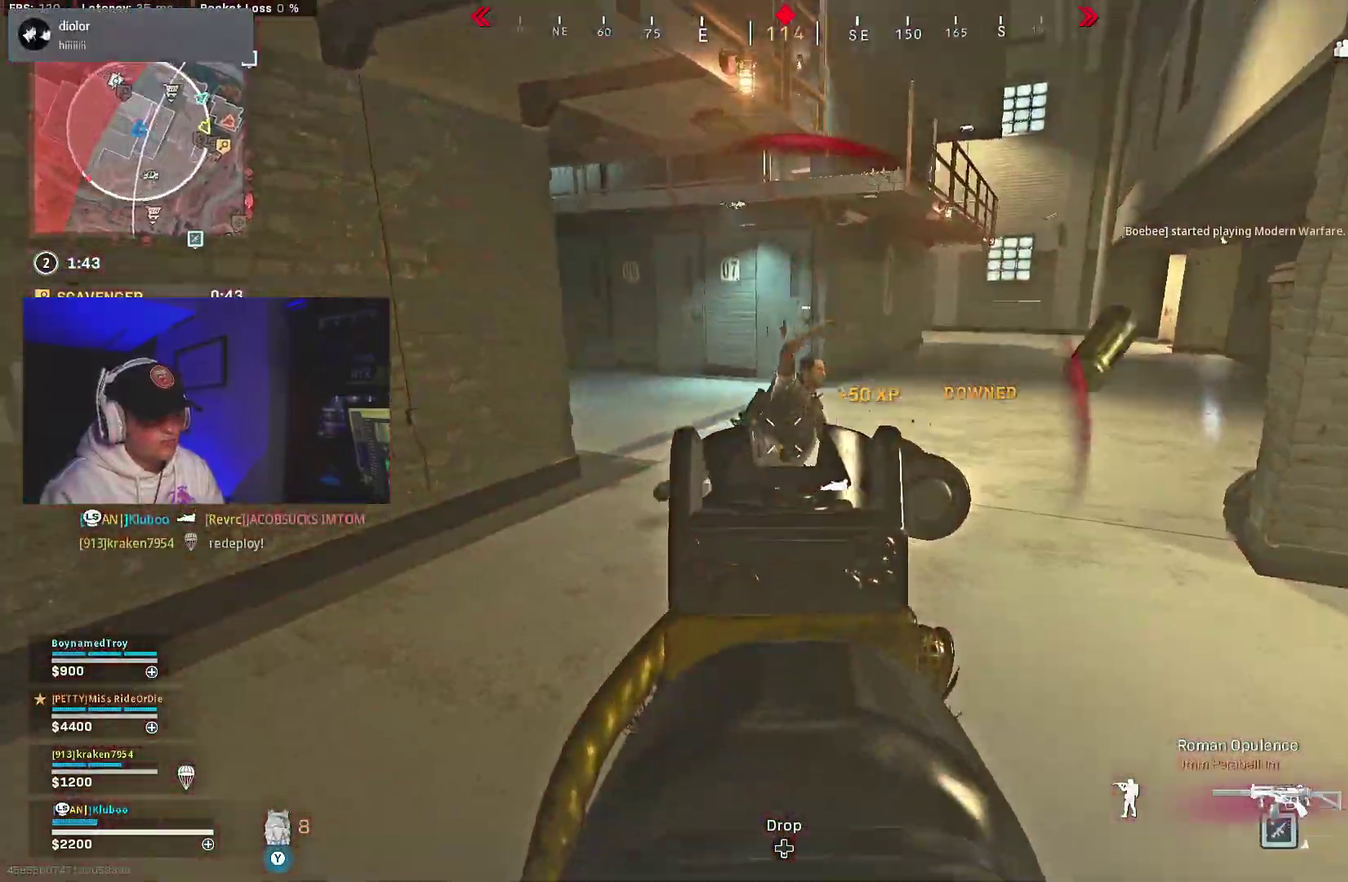
{"dt_ms": 300, "buttons": ["L2", "R2"], "left_stick": "down-right", "right_stick": "down-left", "events": [[83, "right_stick", "down-left"]]}
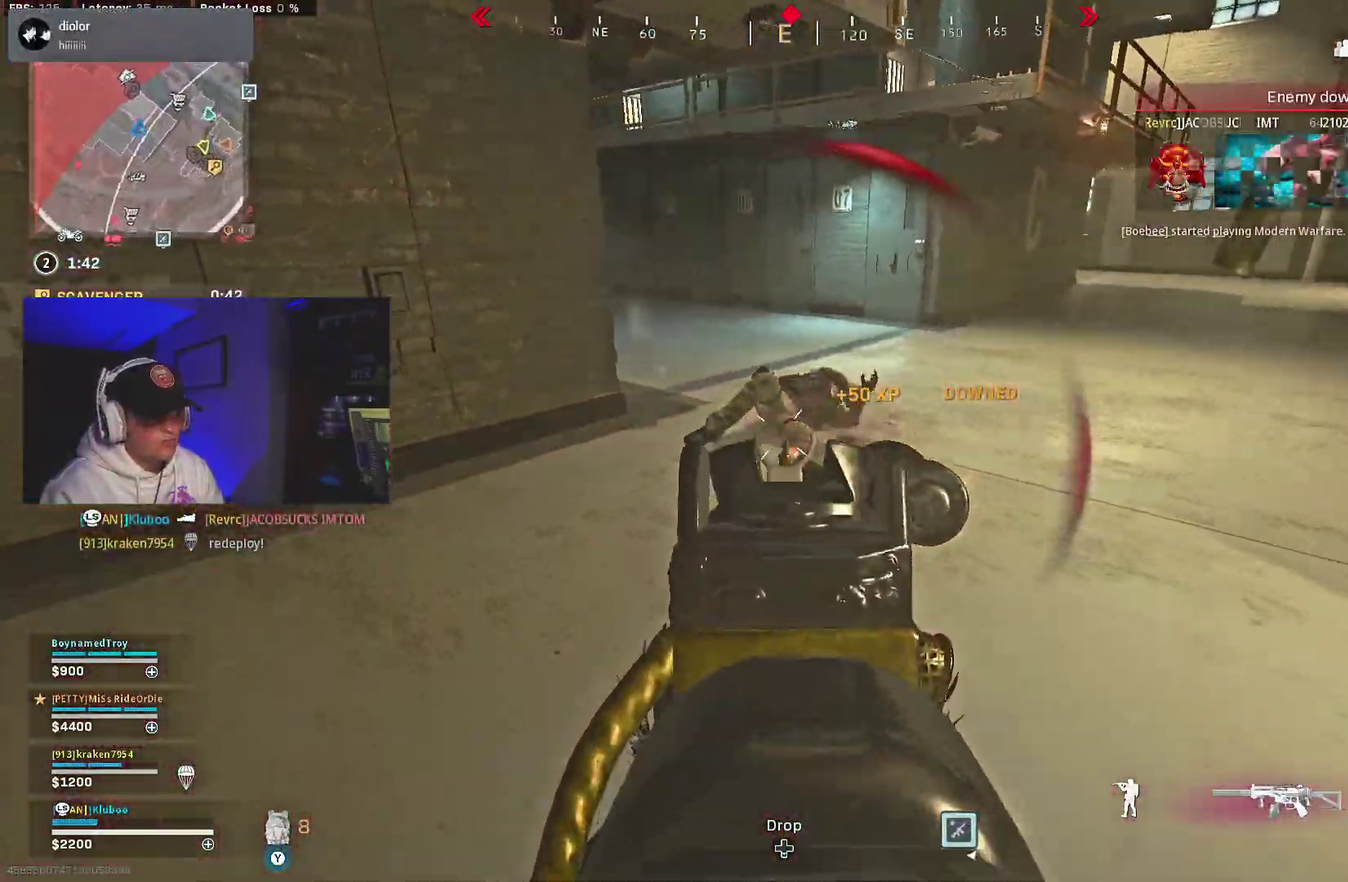
{"dt_ms": 700, "buttons": ["Y"], "left_stick": "center", "right_stick": "center", "events": [[183, "left_stick", "right"], [183, "right_stick", "center"], [250, "right_stick", "up-left"], [367, "L2", "up"], [400, "right_stick", "center"], [450, "left_stick", "center"], [467, "R2", "up"], [467, "Y", "down"]]}
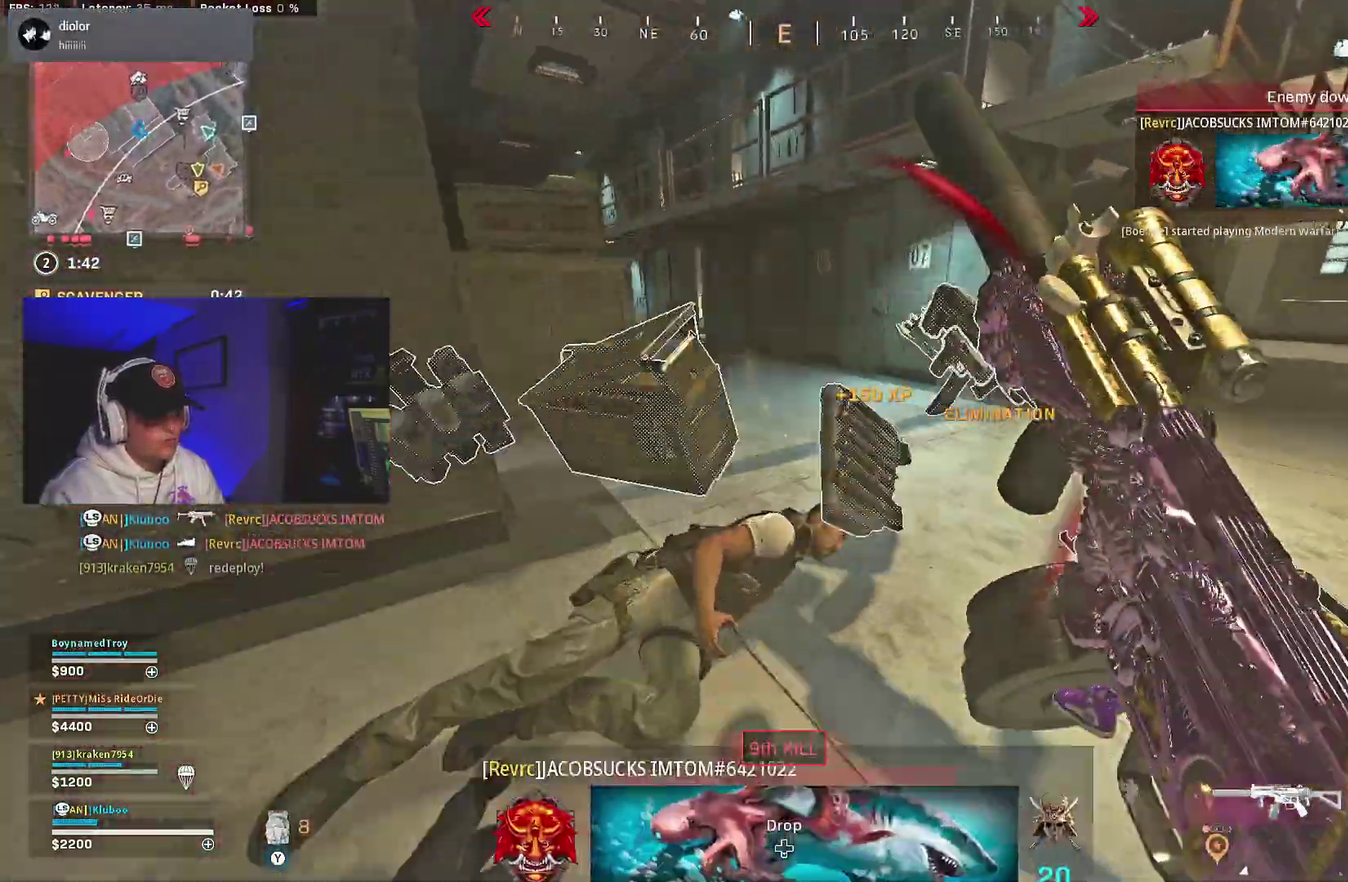
{"dt_ms": 300, "buttons": ["A", "B"], "left_stick": "down-right", "right_stick": "left", "events": [[17, "B", "down"], [33, "Y", "up"], [133, "B", "up"], [133, "left_stick", "right"], [200, "right_stick", "left"], [217, "B", "down"], [233, "left_stick", "down-right"], [267, "A", "down"]]}
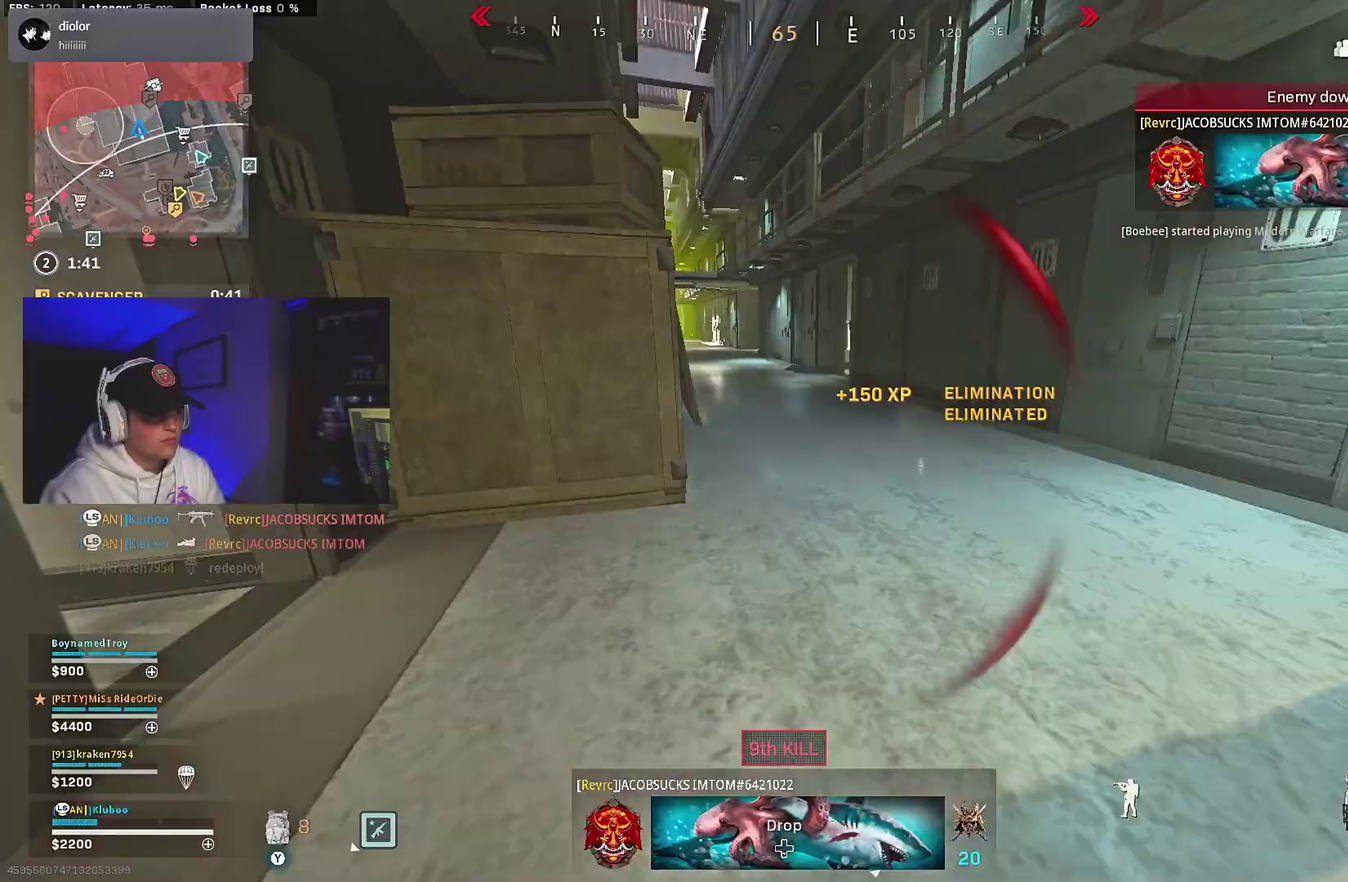
{"dt_ms": 700, "buttons": ["B"], "left_stick": "down-right", "right_stick": "right", "events": [[17, "B", "up"], [117, "A", "up"], [117, "left_stick", "down"], [250, "left_stick", "center"], [300, "right_stick", "center"], [517, "B", "down"], [617, "B", "up"], [633, "left_stick", "down-right"], [683, "B", "down"], [700, "right_stick", "right"]]}
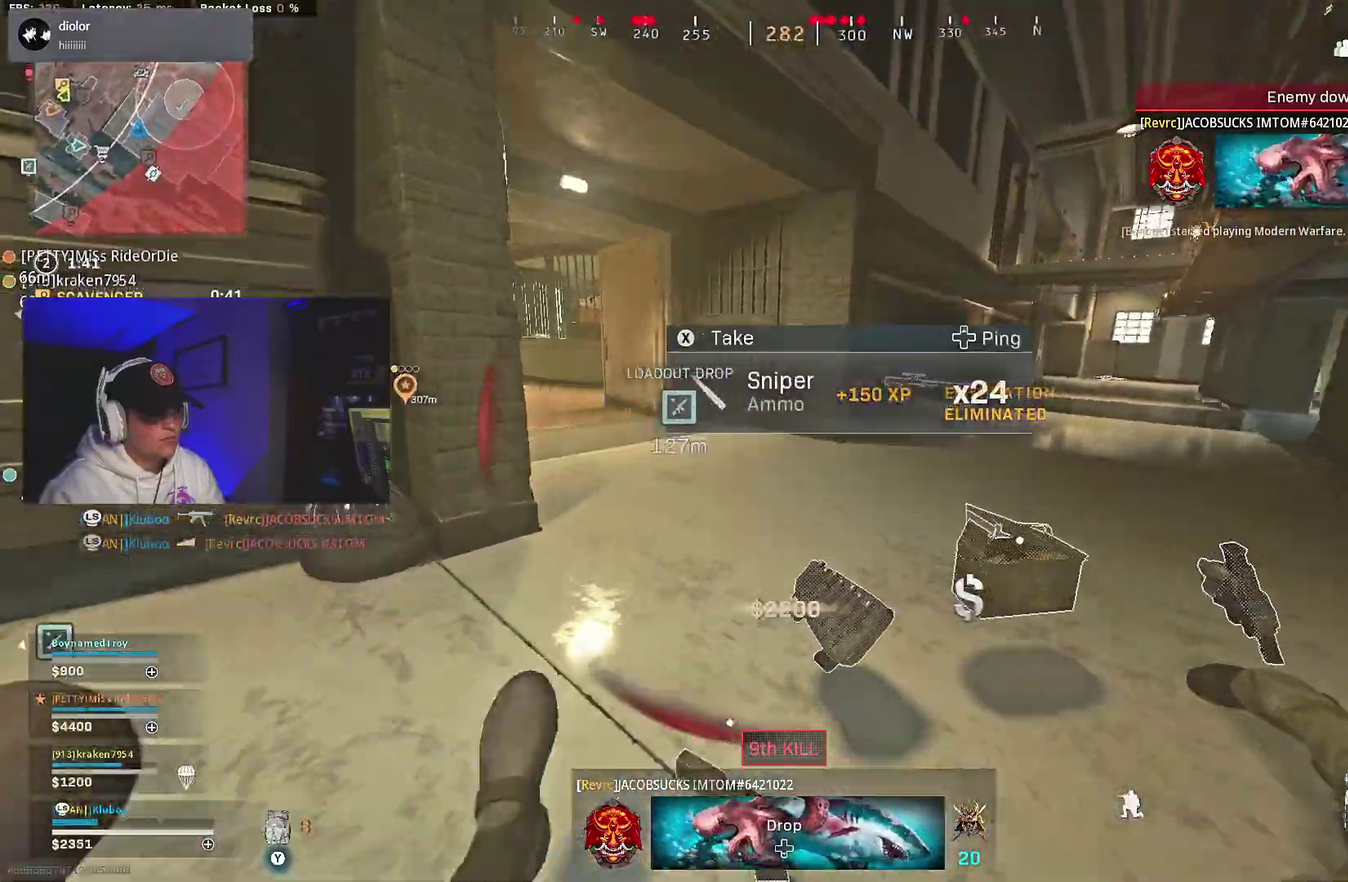
{"dt_ms": 300, "buttons": [], "left_stick": "right", "right_stick": "right", "events": [[83, "A", "down"], [83, "B", "up"], [250, "left_stick", "right"], [267, "A", "up"]]}
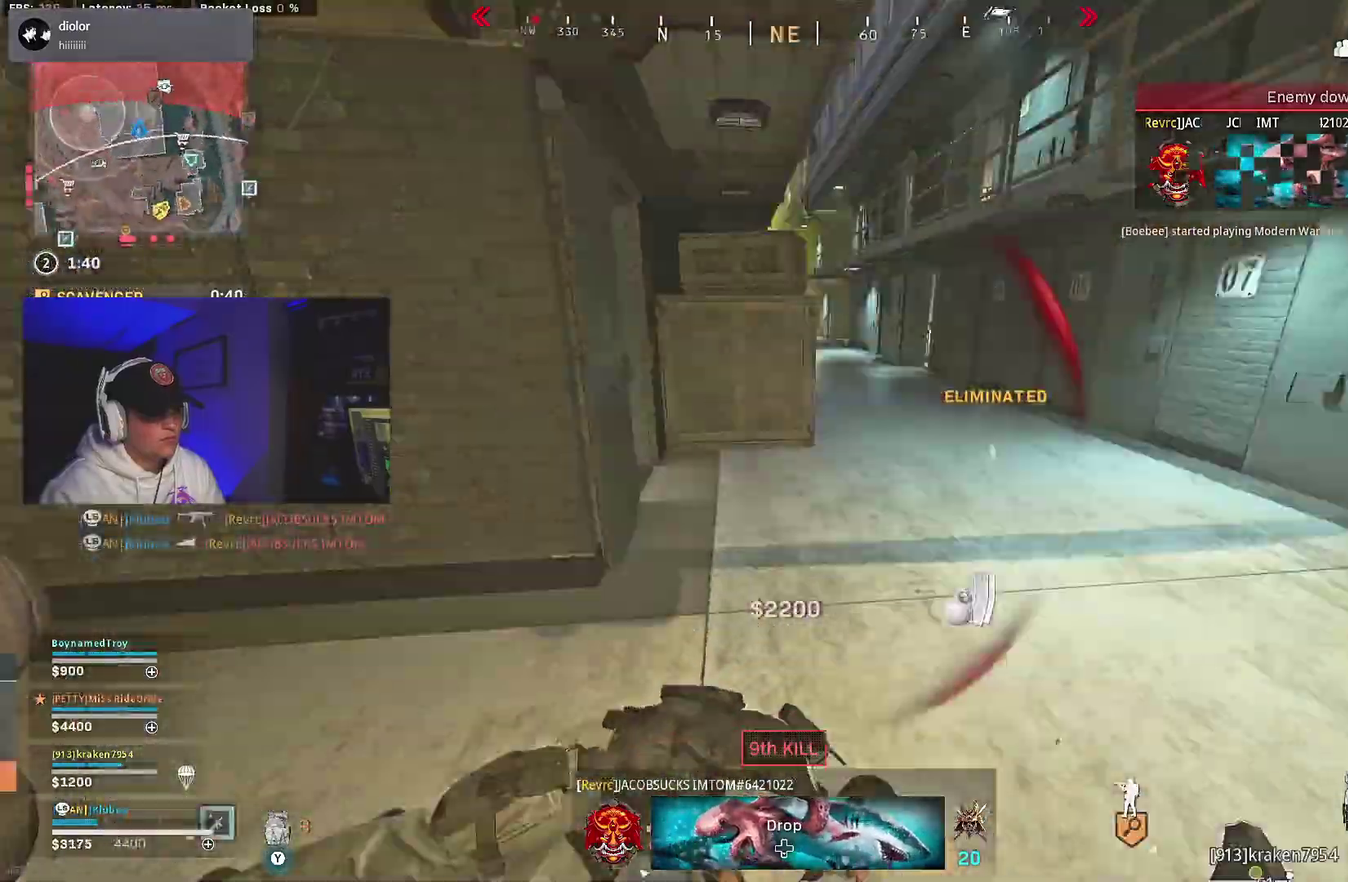
{"dt_ms": 700, "buttons": ["A"], "left_stick": "down-left", "right_stick": "left", "events": [[100, "right_stick", "left"], [300, "B", "down"], [300, "right_stick", "center"], [400, "B", "up"], [483, "B", "down"], [483, "left_stick", "down-right"], [500, "right_stick", "left"], [567, "A", "down"], [583, "B", "up"], [583, "left_stick", "down"], [683, "left_stick", "down-left"]]}
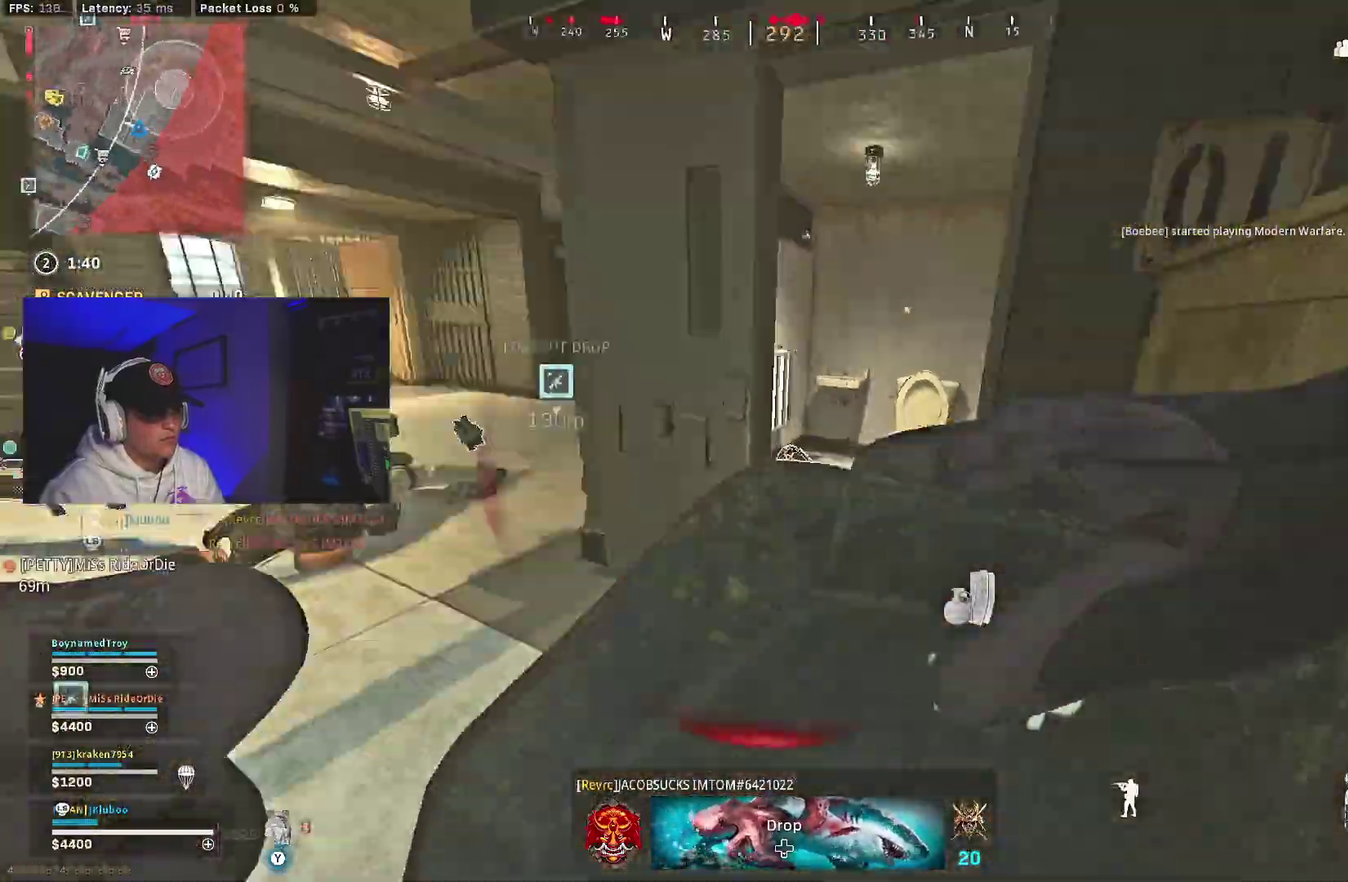
{"dt_ms": 300, "buttons": [], "left_stick": "center", "right_stick": "center", "events": [[17, "A", "up"], [83, "left_stick", "center"], [83, "right_stick", "center"]]}